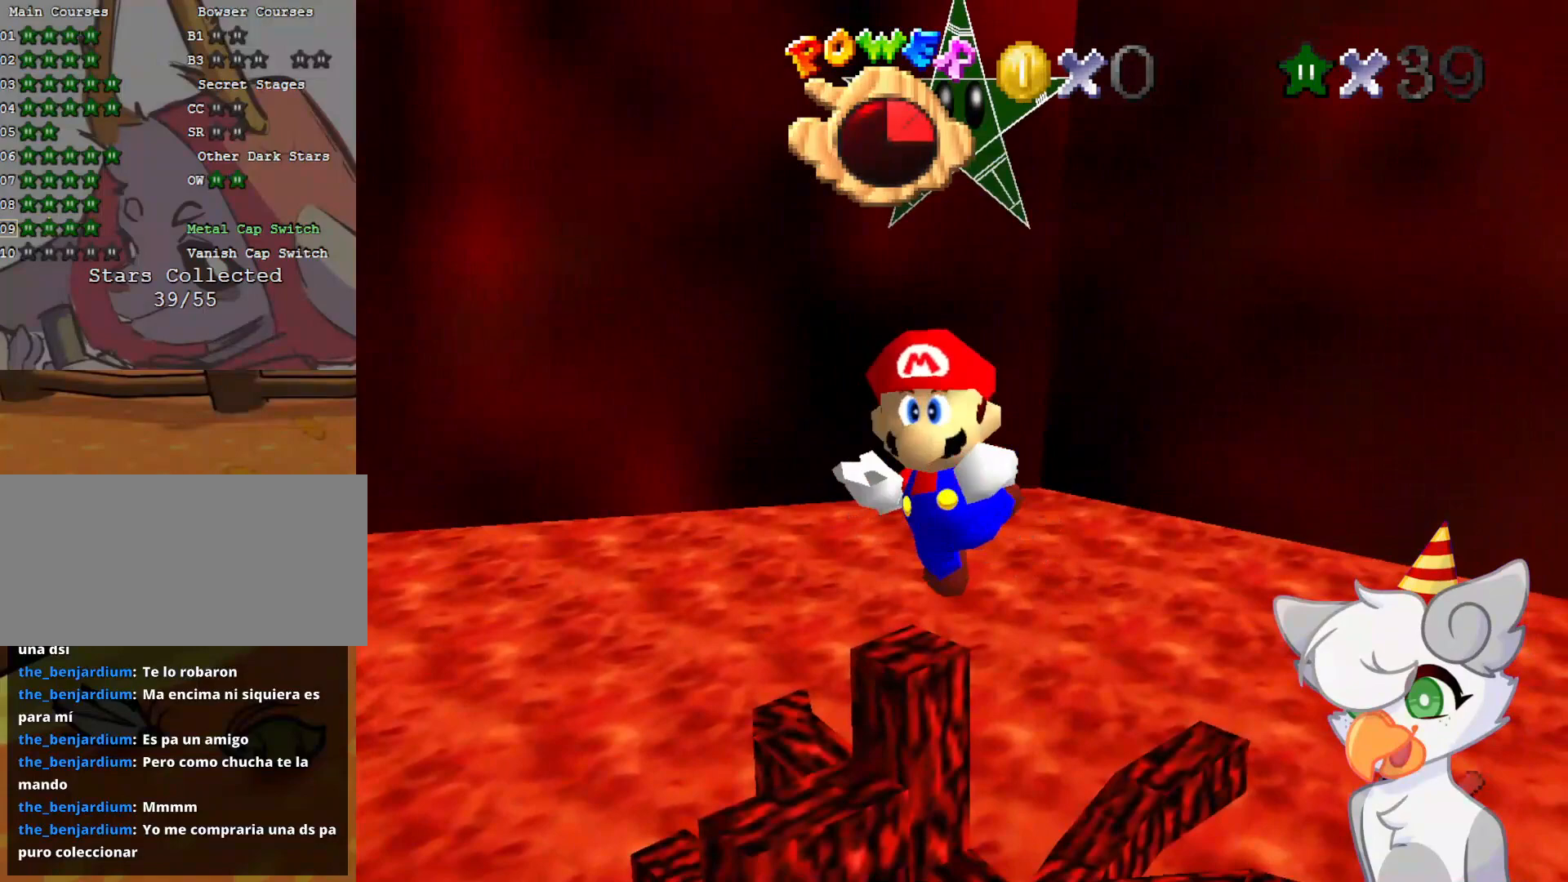
Gameplay with a controller (Nintendo layout); each line is a JSON object with the inputs held at the frame after it. "events" lists button and stick changes between this image and that frame as [ms after this image, input, new state], when the widget could be followed in between. Not read: L3 R3.
{"buttons": [], "left_stick": "center", "events": []}
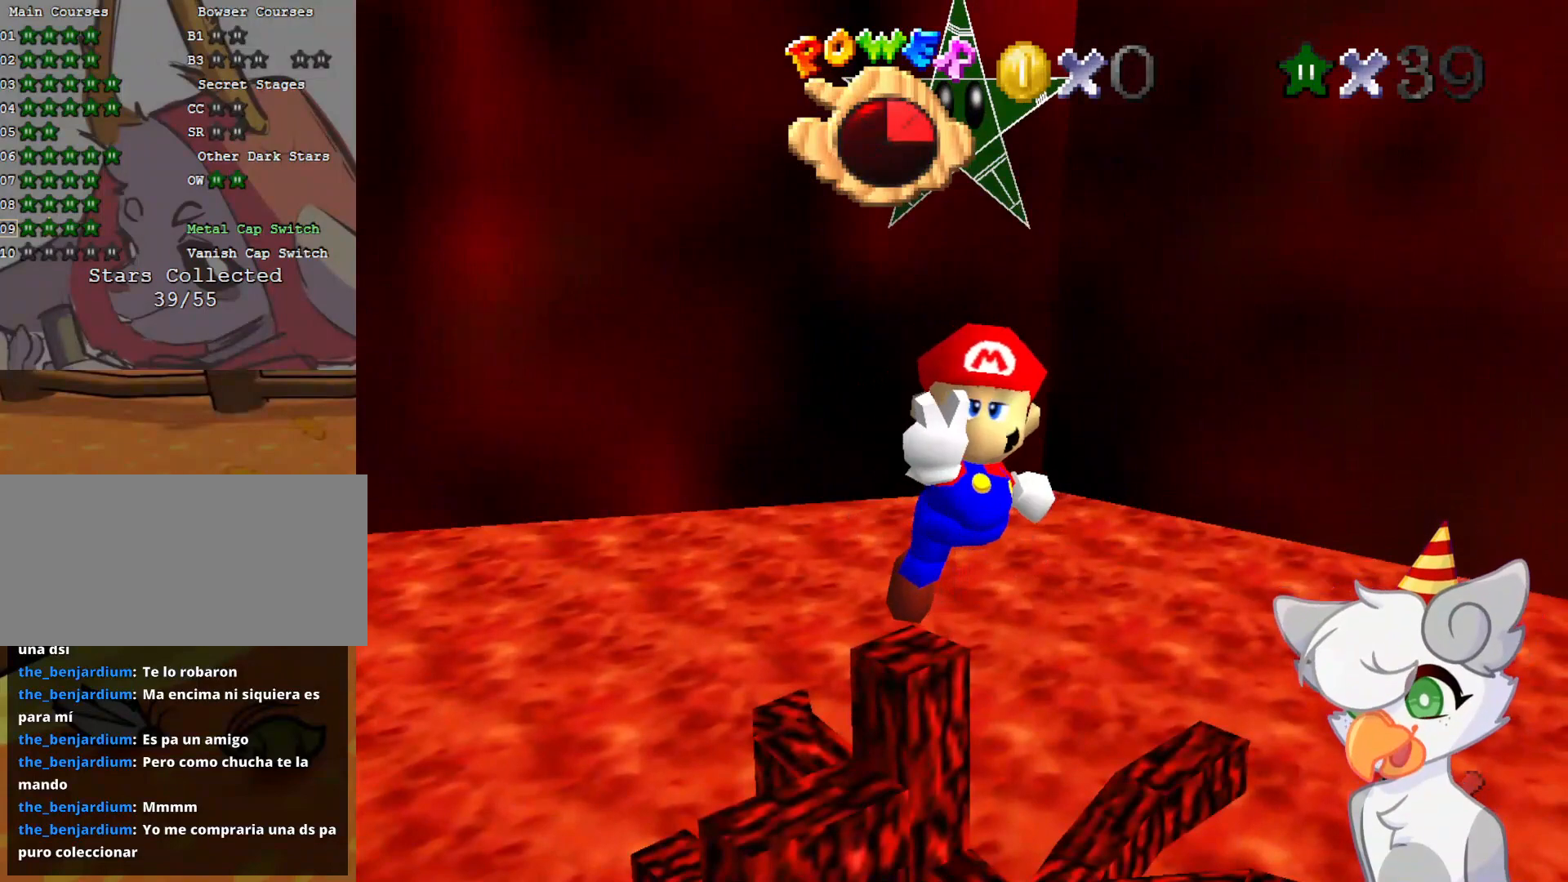
{"buttons": [], "left_stick": "center", "events": []}
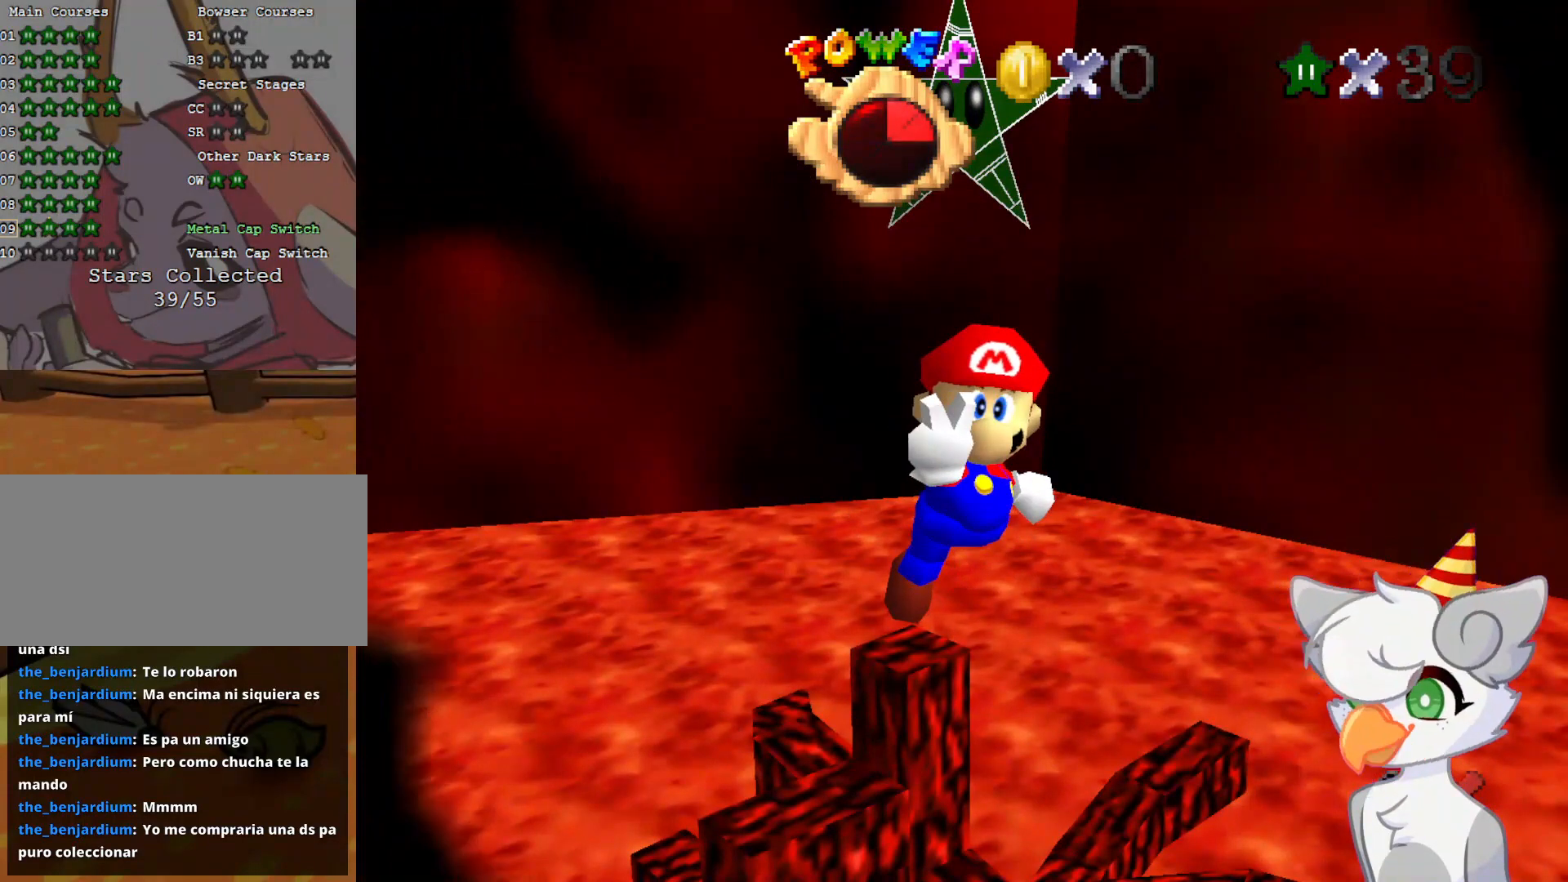
{"buttons": [], "left_stick": "center", "events": []}
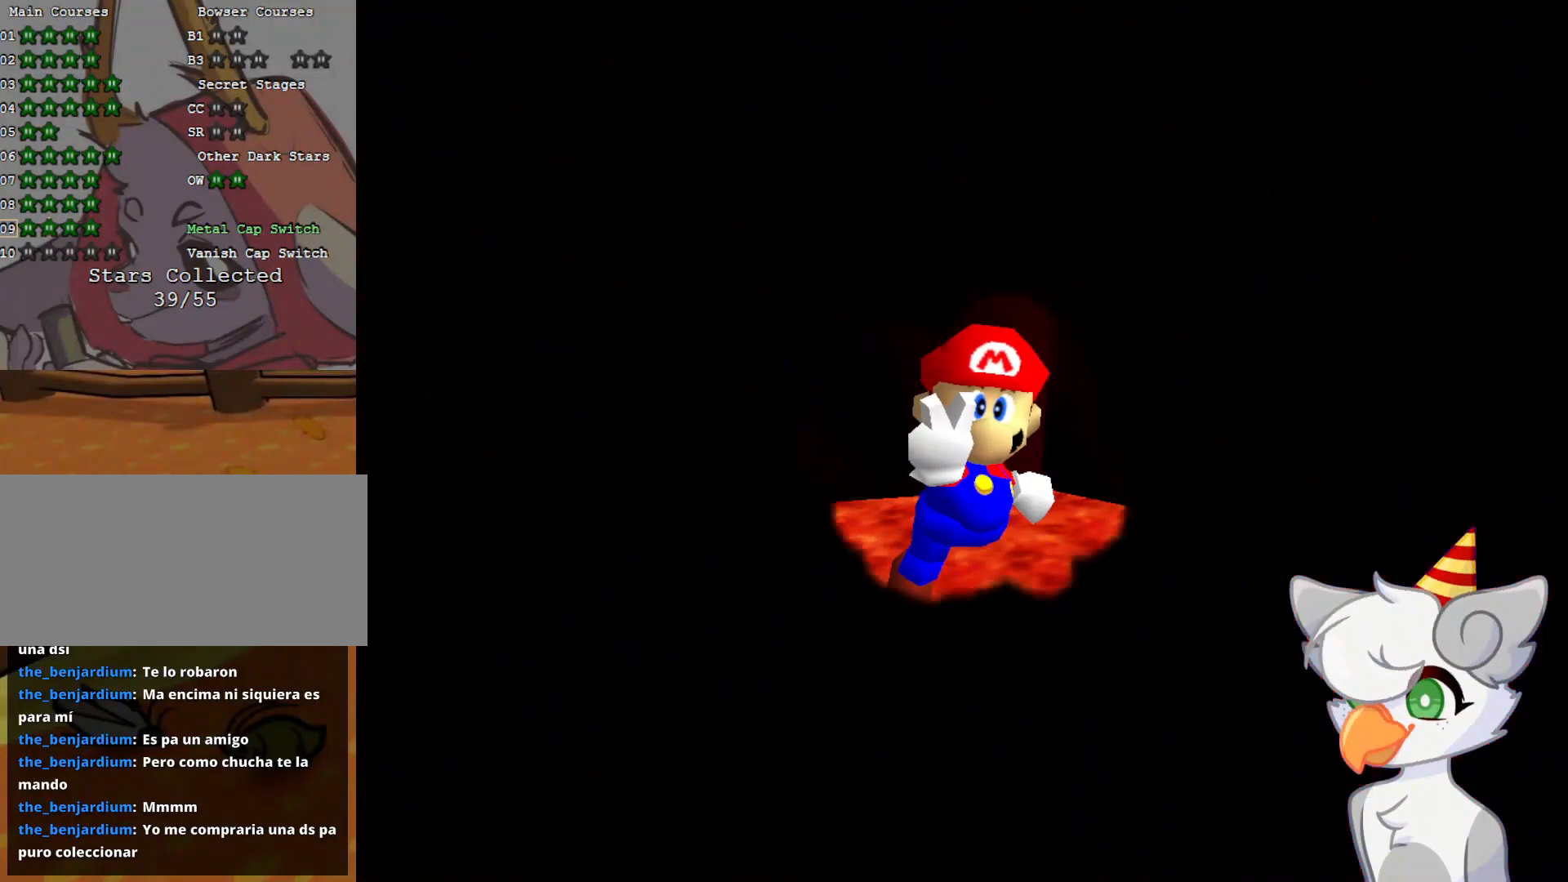
{"buttons": [], "left_stick": "center", "events": []}
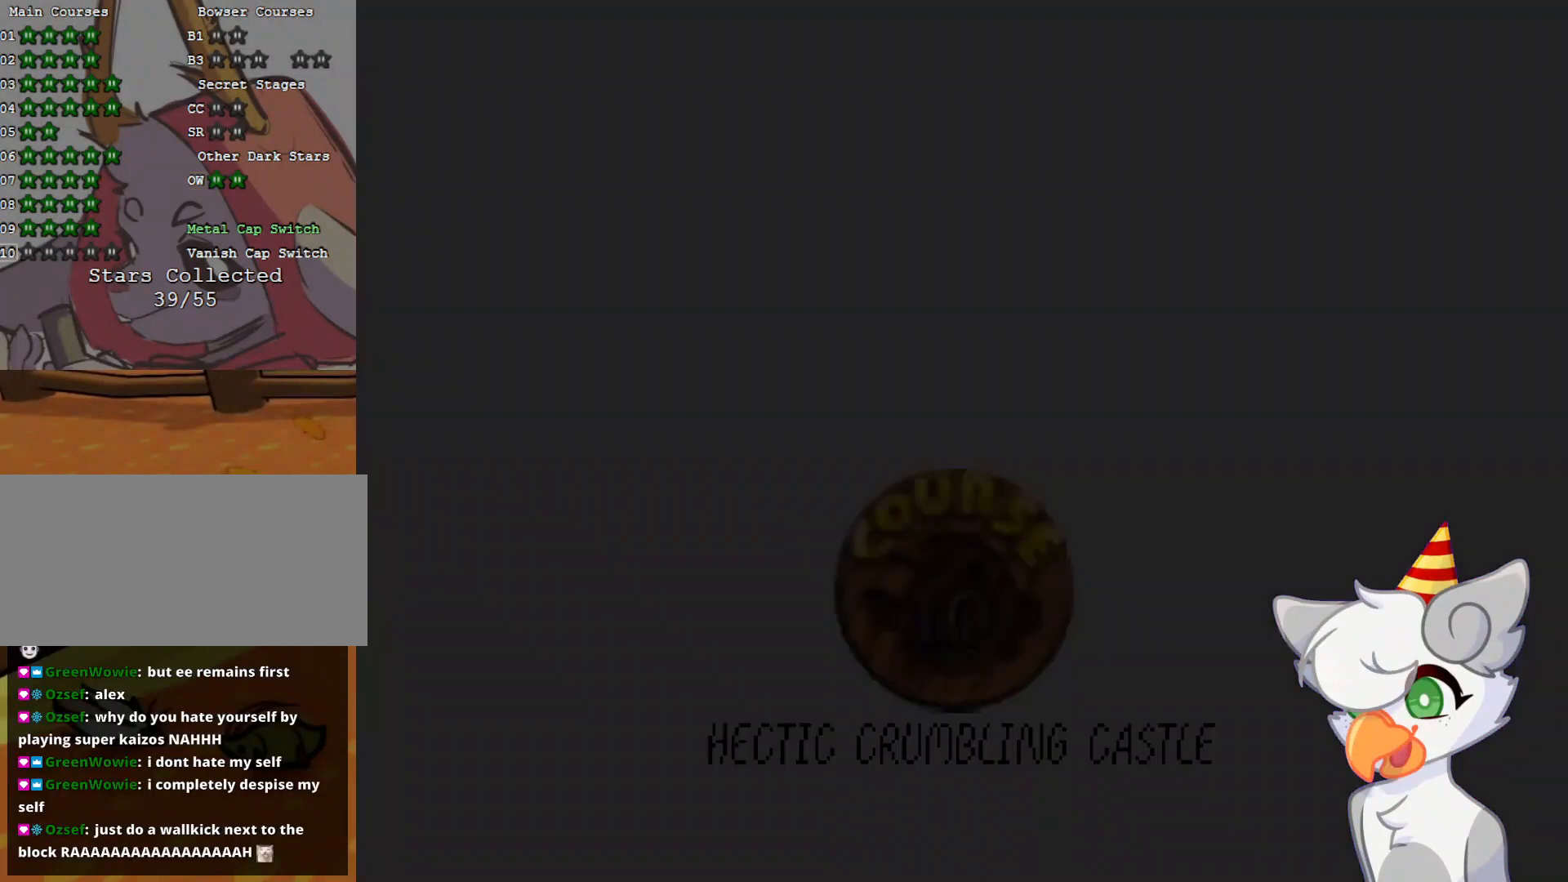
{"buttons": [], "left_stick": "center", "events": []}
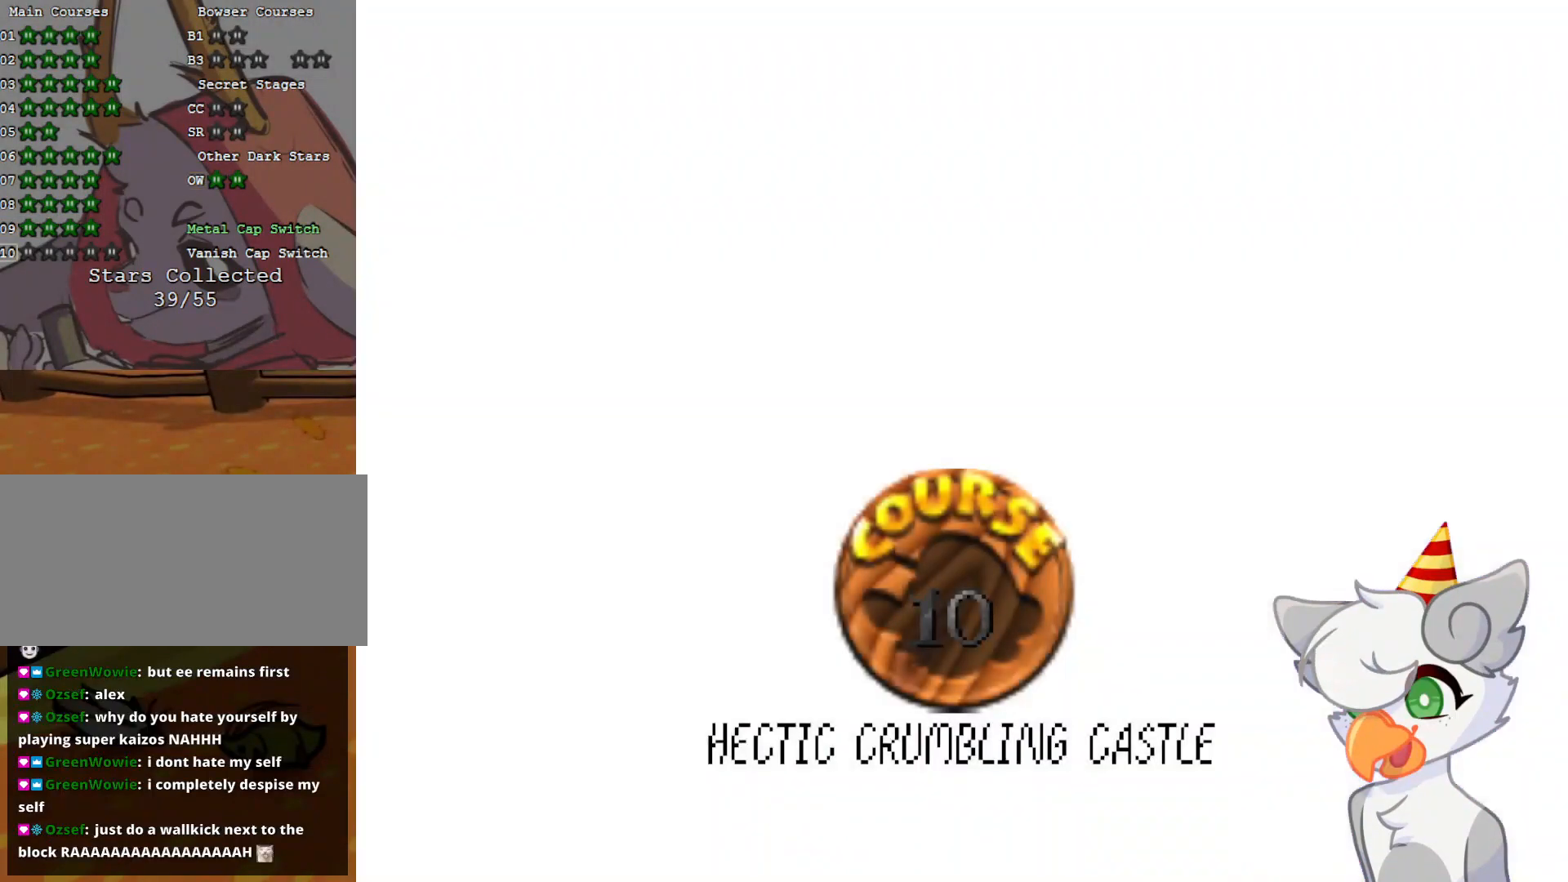
{"buttons": ["A"], "left_stick": "center", "events": [[271, "A", "down"], [354, "A", "up"], [416, "A", "down"]]}
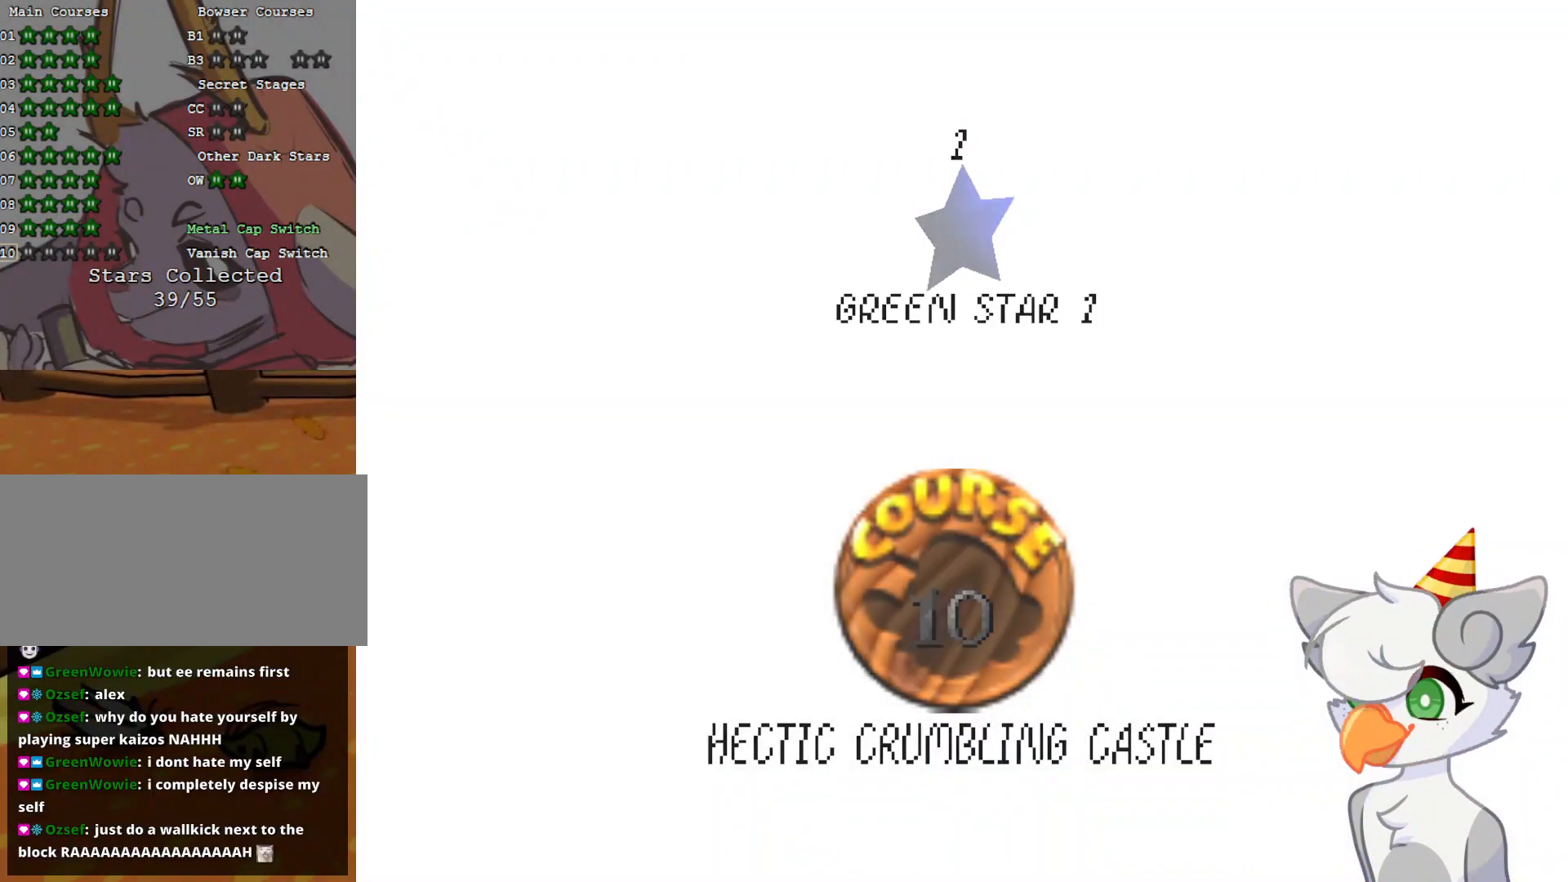
{"buttons": [], "left_stick": "center", "events": [[41, "A", "up"], [62, "A", "down"], [187, "A", "up"]]}
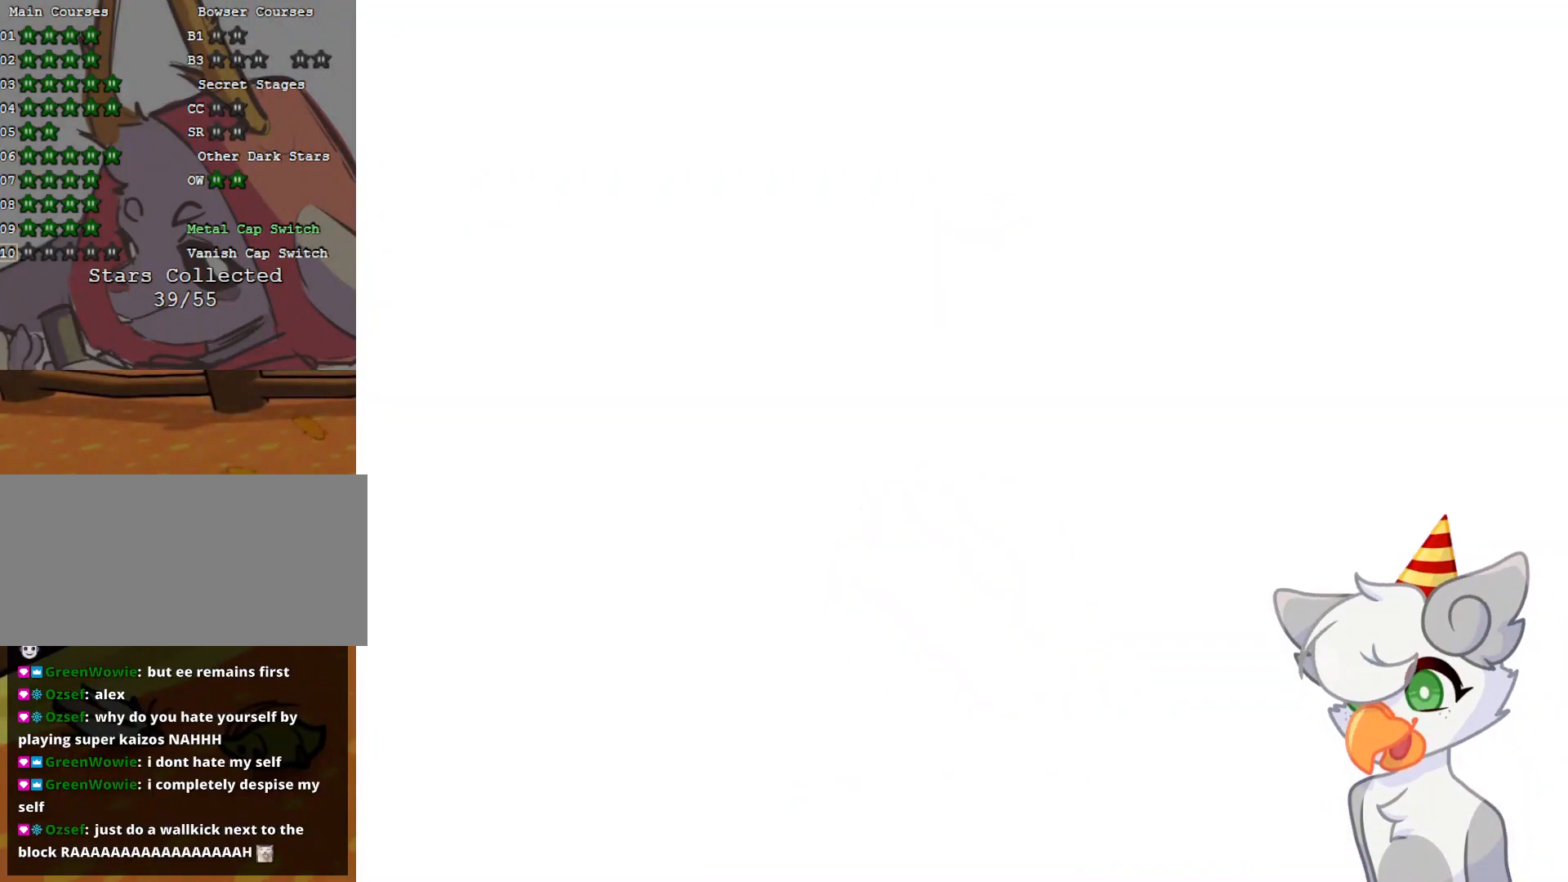
{"buttons": [], "left_stick": "center", "events": []}
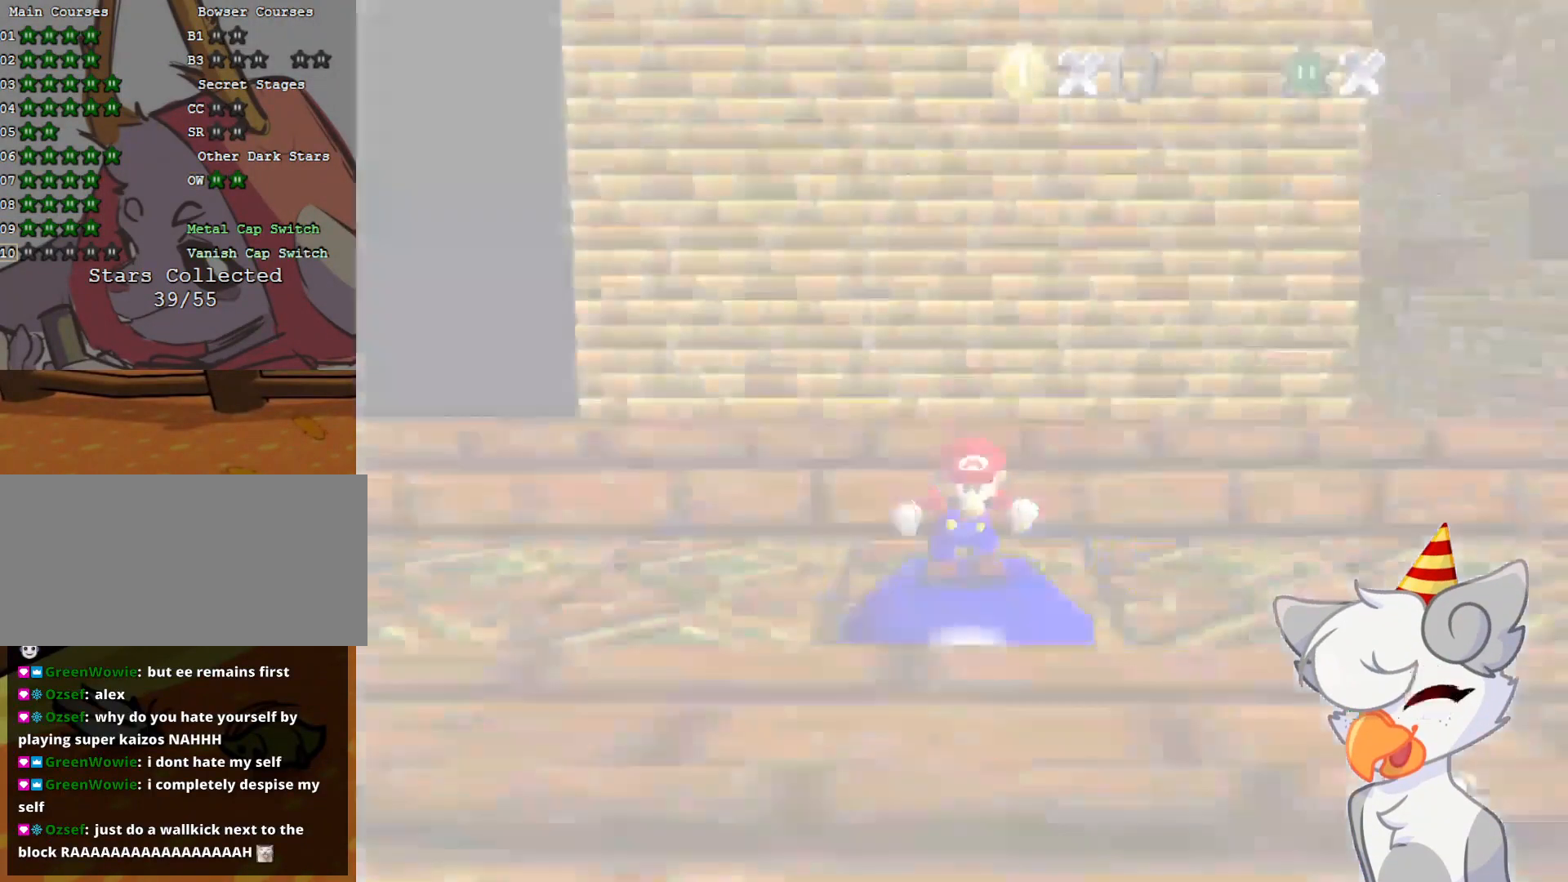
{"buttons": [], "left_stick": "center", "events": [[187, "C_DOWN", "down"], [187, "C_LEFT", "down"], [333, "C_DOWN", "up"], [333, "C_LEFT", "up"]]}
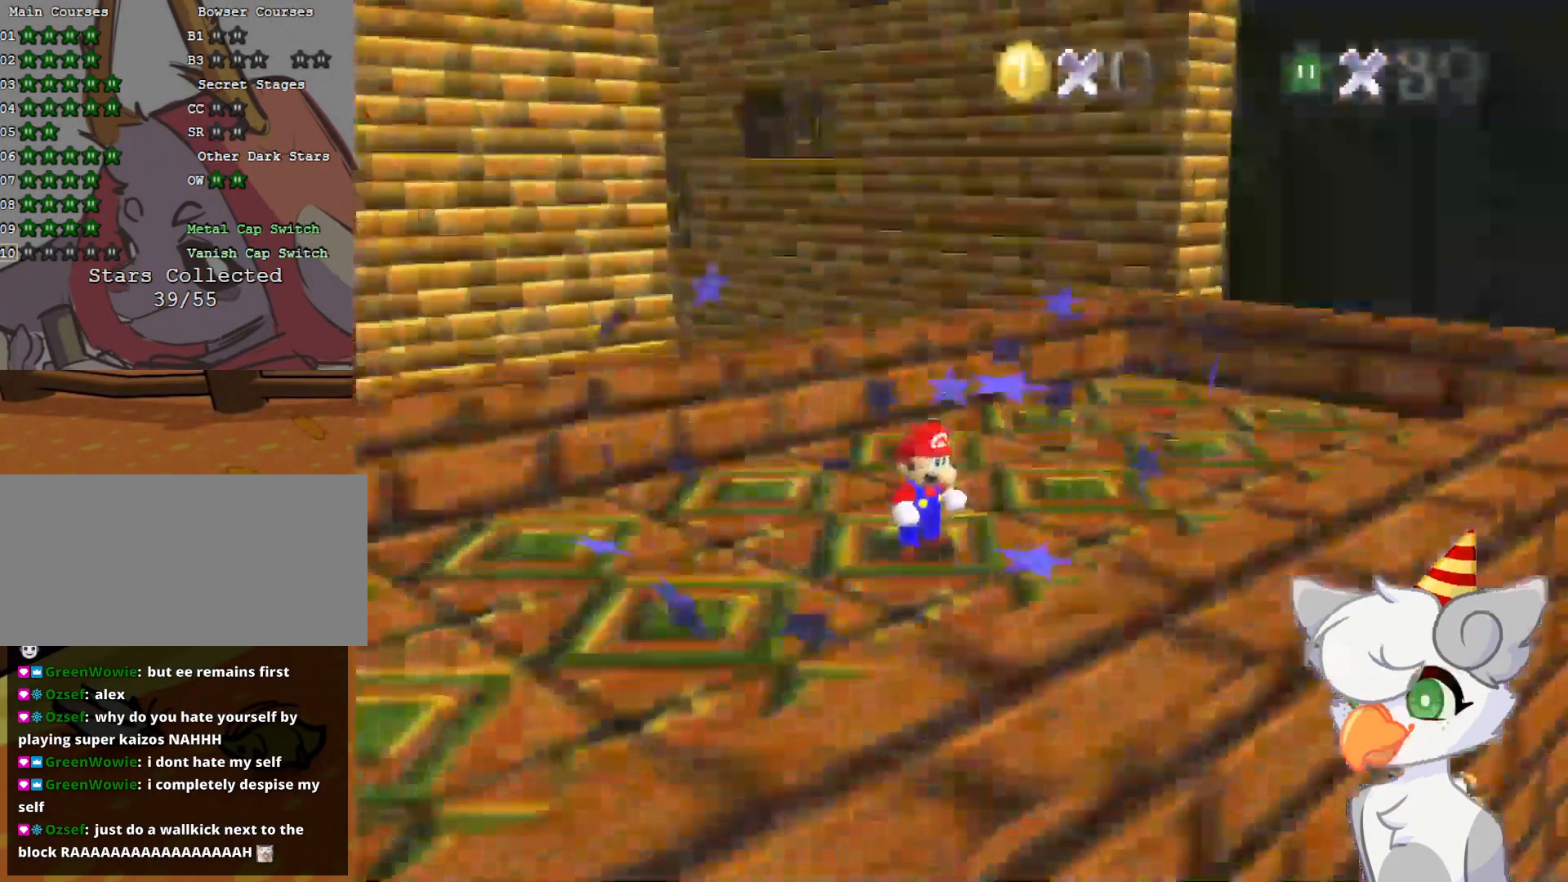
{"buttons": [], "left_stick": "center", "events": []}
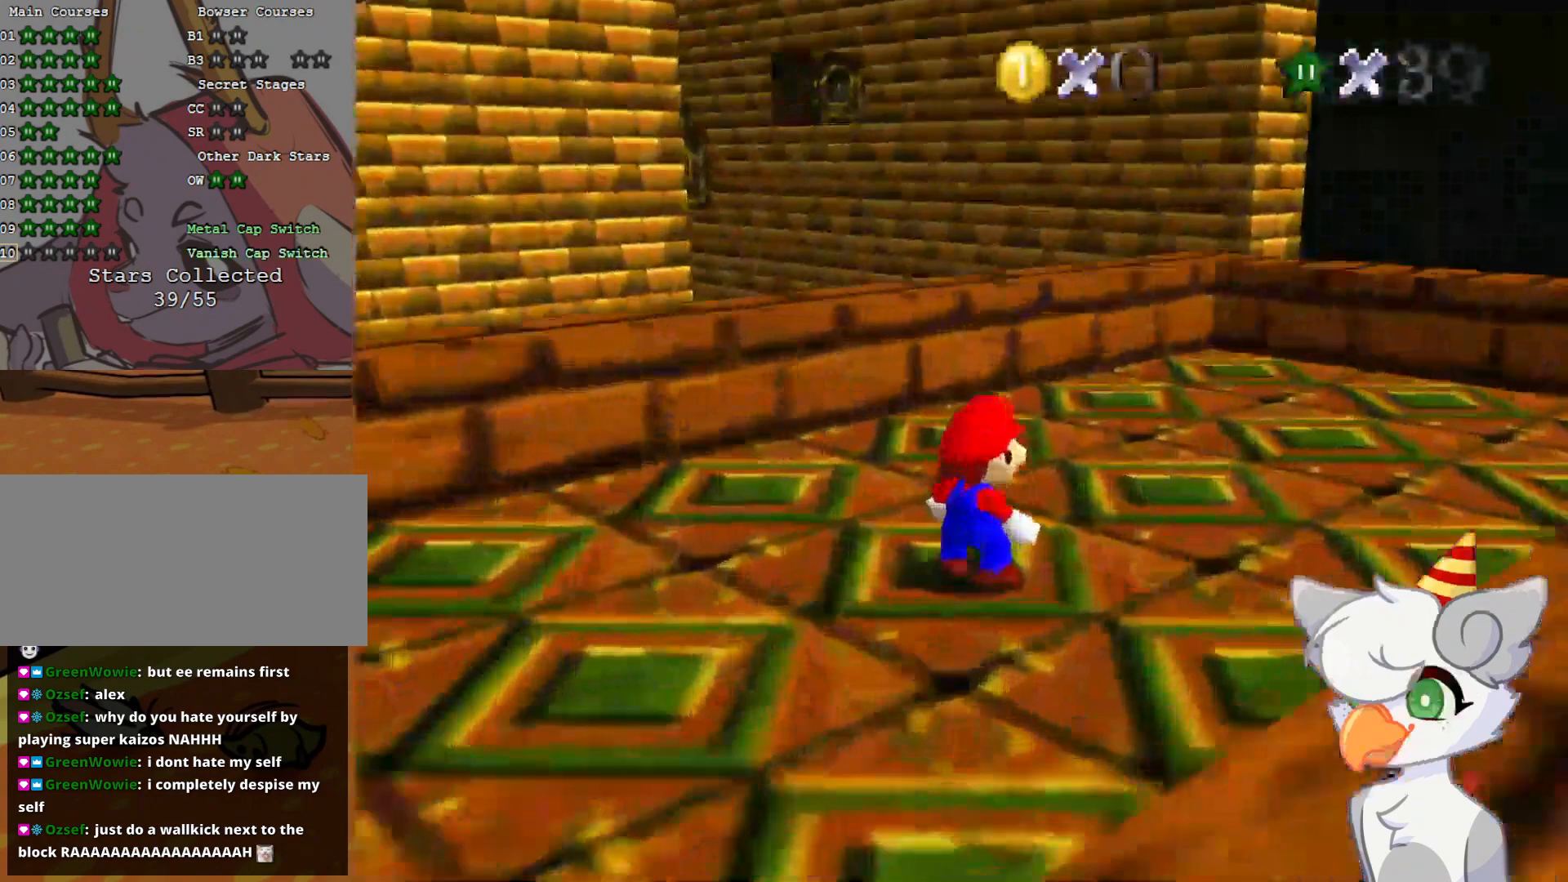
{"buttons": [], "left_stick": "center", "events": []}
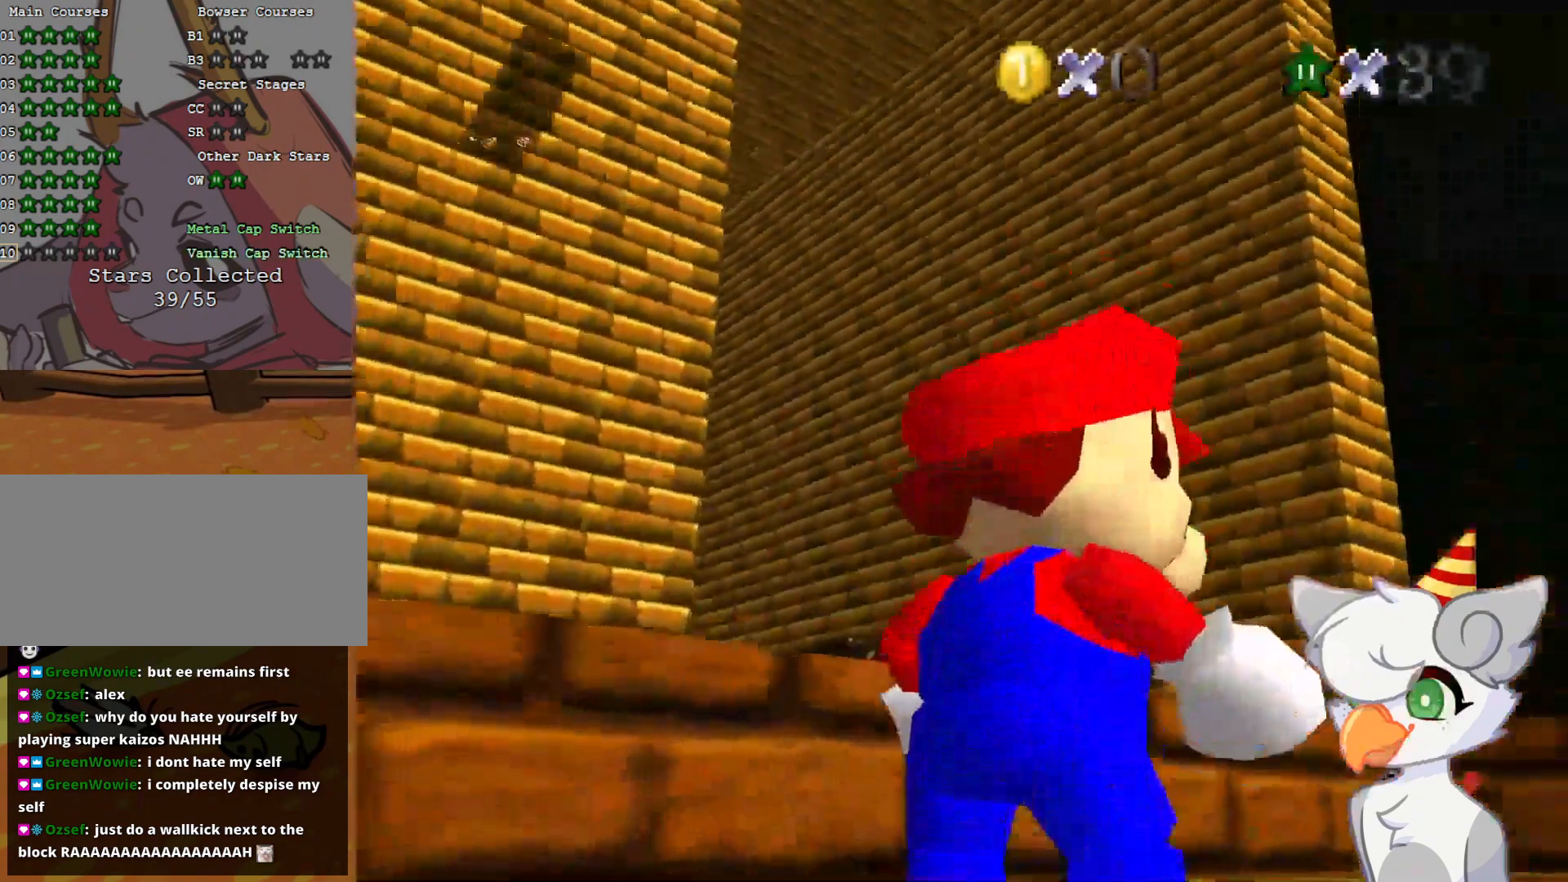
{"buttons": [], "left_stick": "center", "events": [[166, "A", "down"], [271, "A", "up"]]}
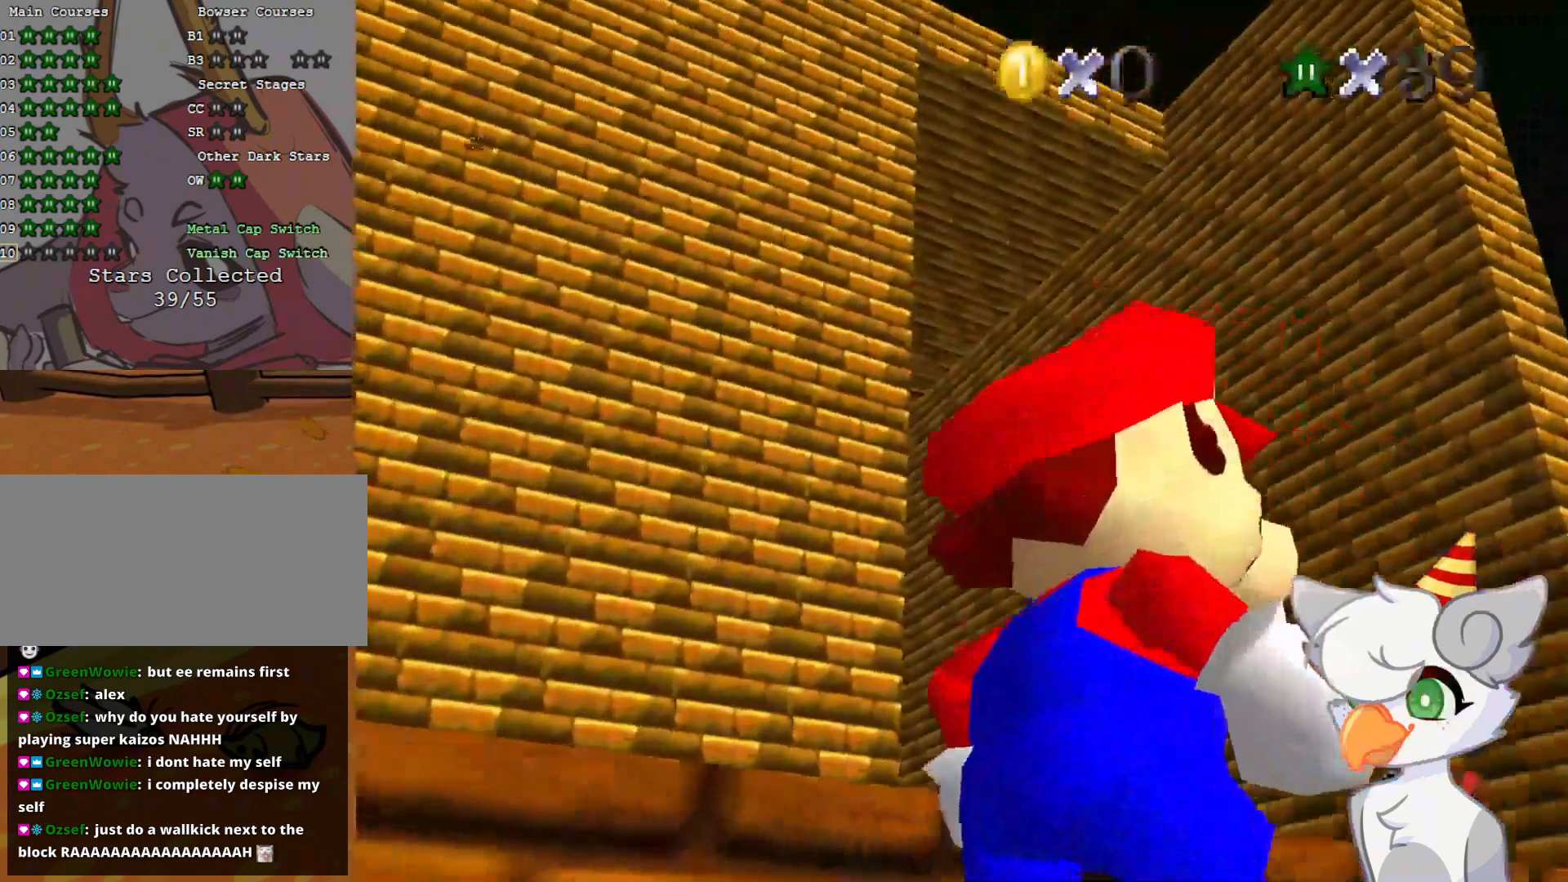
{"buttons": [], "left_stick": "up-right", "events": [[104, "left_stick", "up-right"]]}
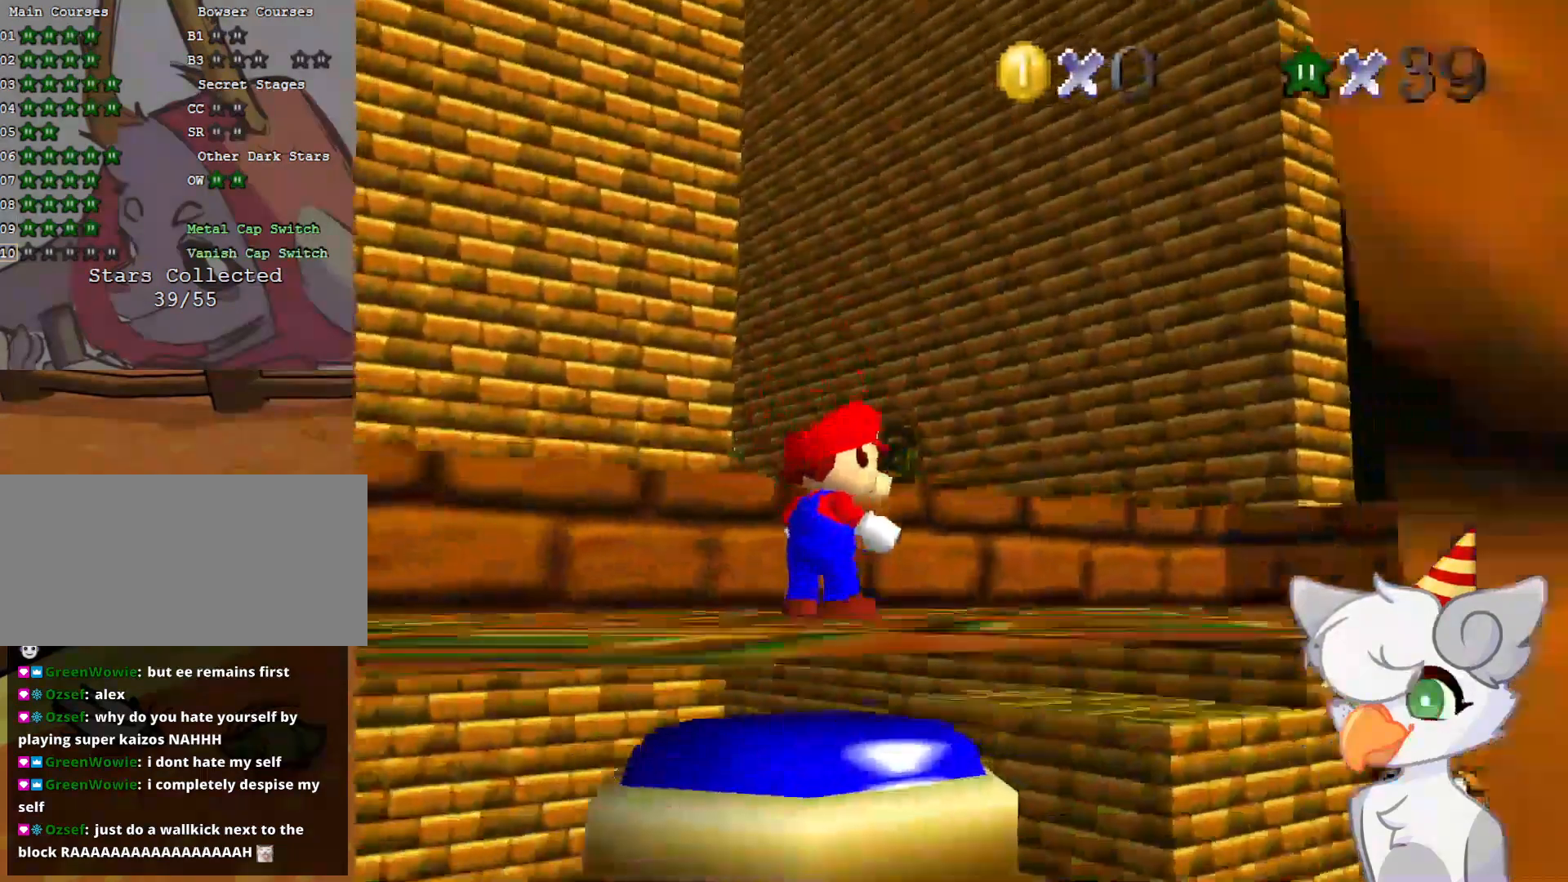
{"buttons": [], "left_stick": "up-right", "events": [[291, "A", "down"], [291, "B", "down"], [416, "A", "up"], [416, "B", "up"]]}
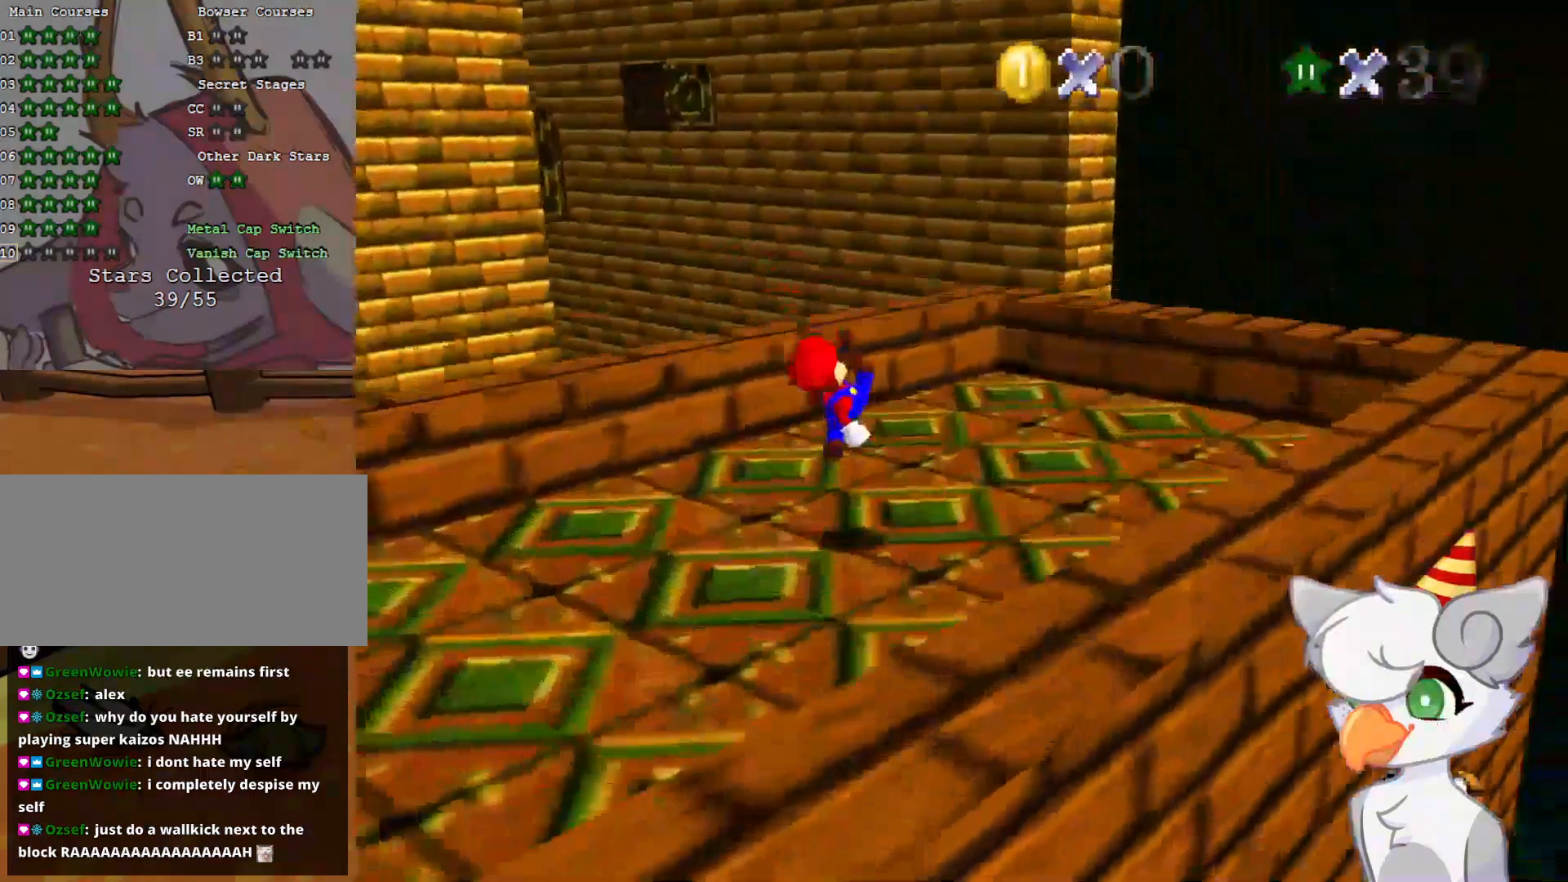
{"buttons": [], "left_stick": "up-right", "events": []}
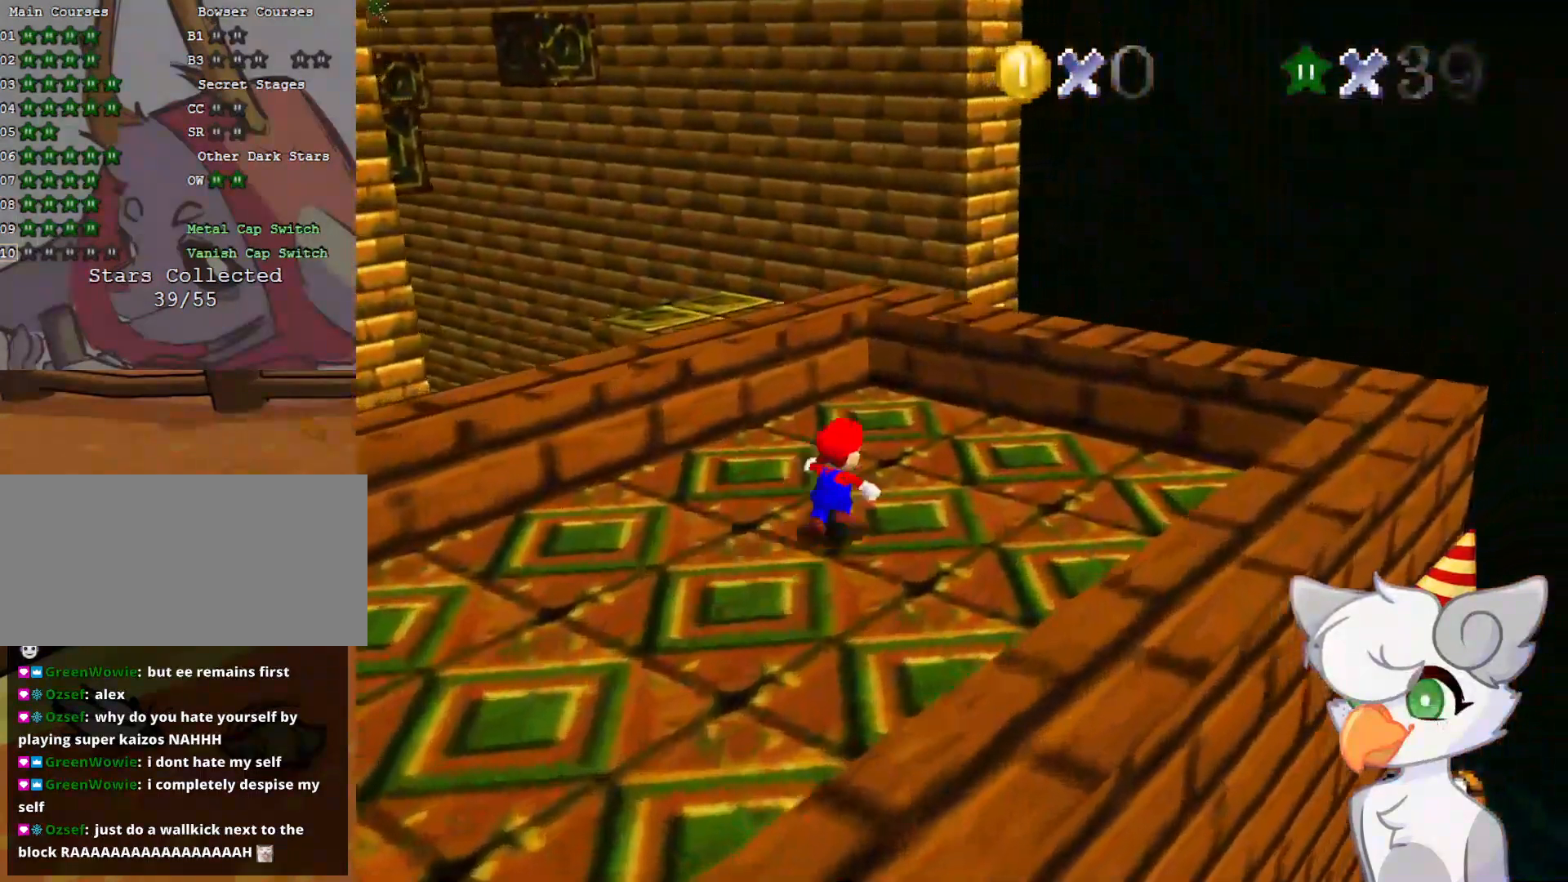
{"buttons": ["Z"], "left_stick": "up", "events": [[146, "left_stick", "up"], [500, "Z", "down"]]}
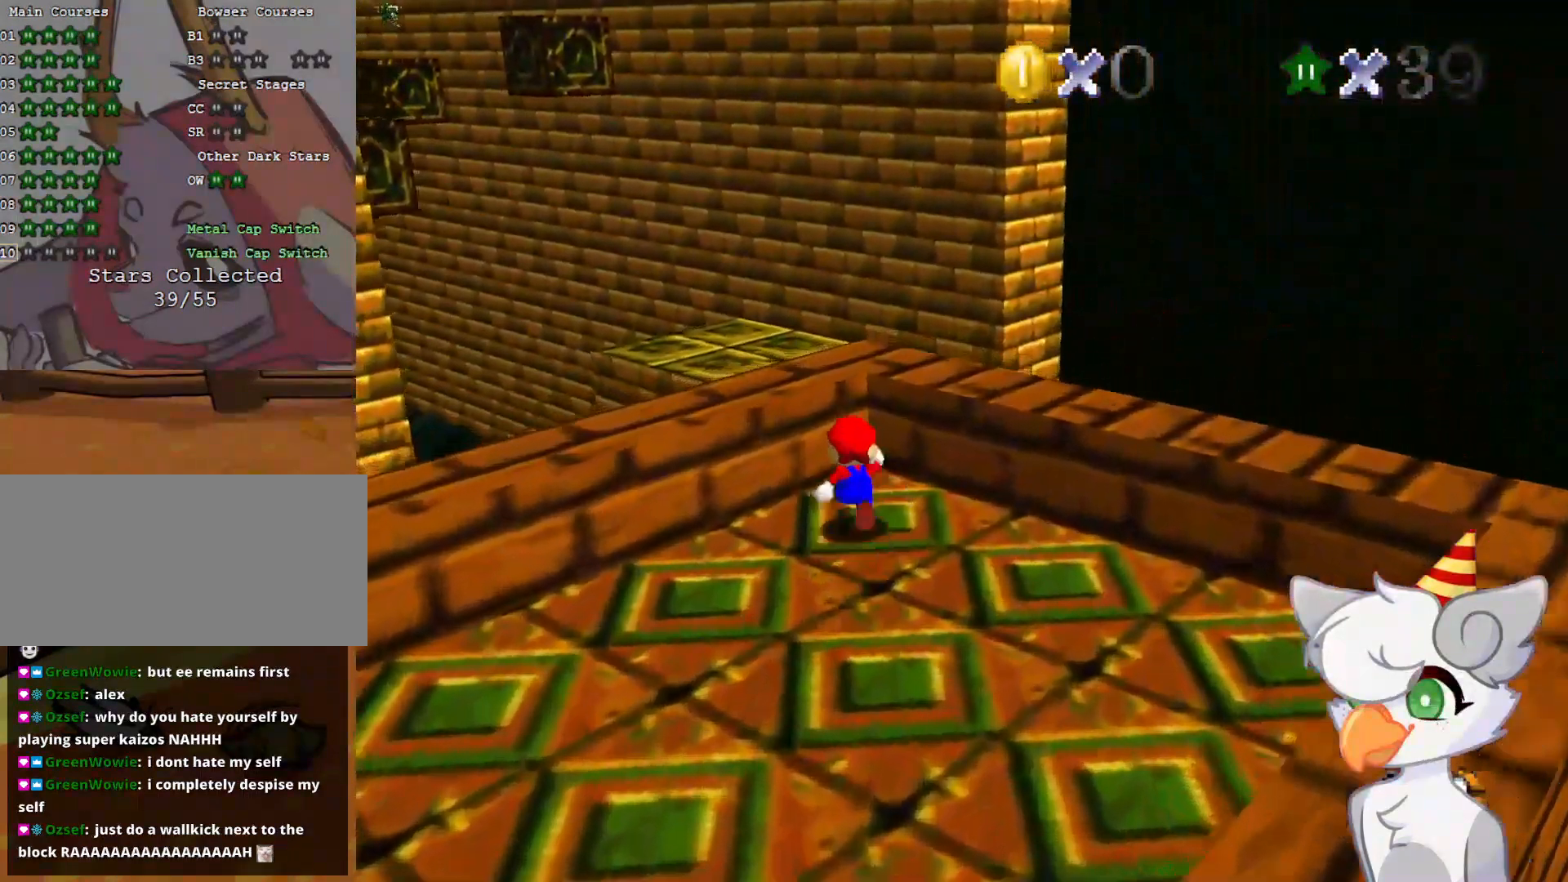
{"buttons": ["A", "Z"], "left_stick": "up-left", "events": [[62, "A", "down"], [146, "A", "up"], [187, "left_stick", "up-left"], [208, "A", "down"], [271, "A", "up"], [354, "A", "down"], [416, "A", "up"], [437, "A", "down"]]}
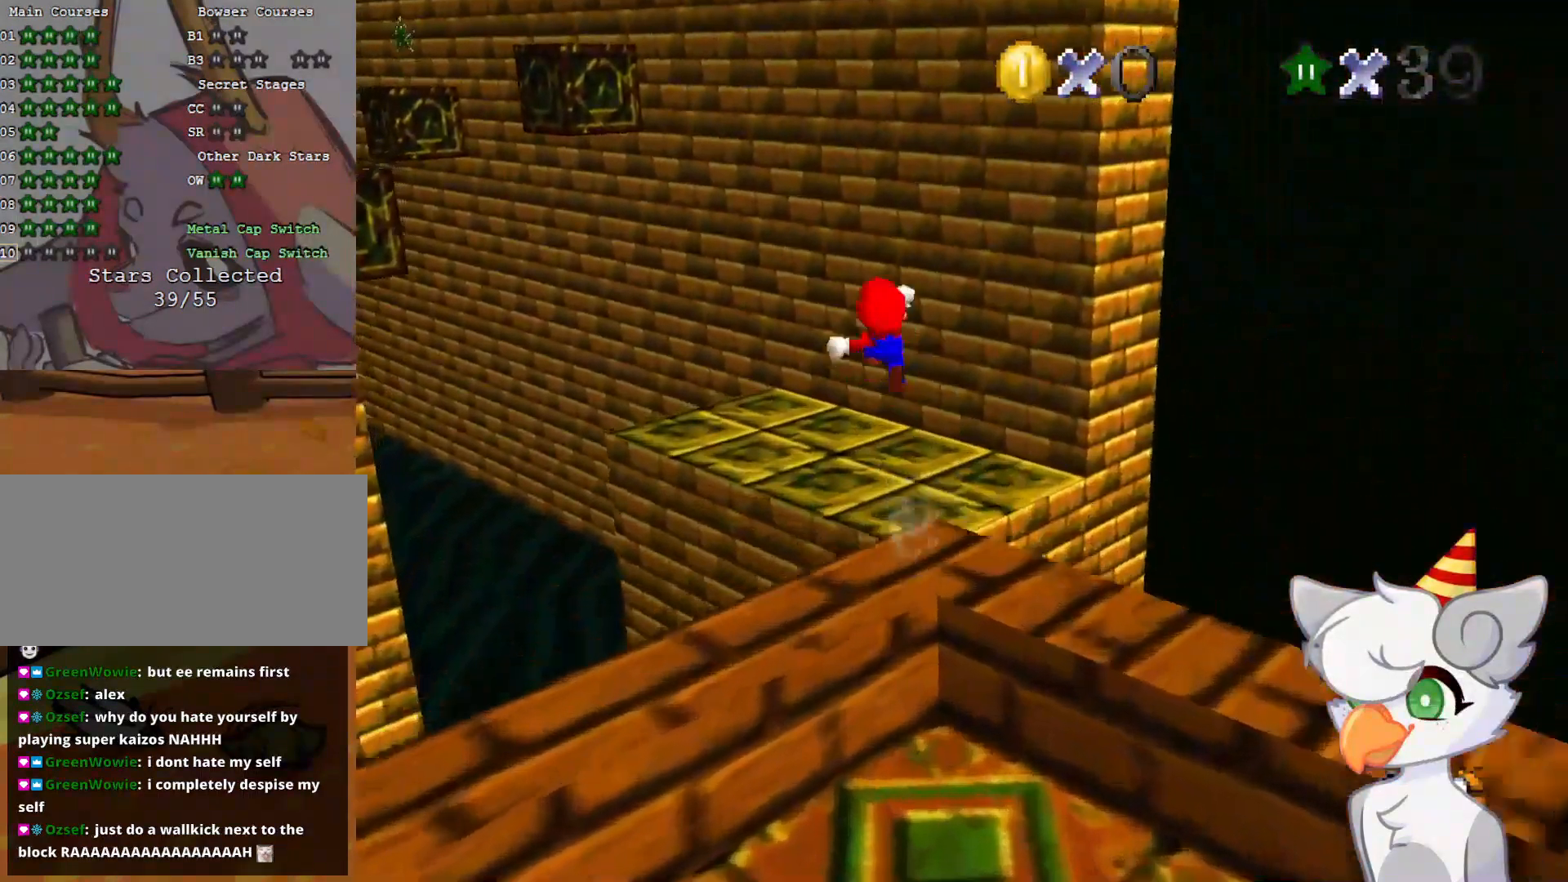
{"buttons": ["Z"], "left_stick": "down-left", "events": [[62, "A", "up"], [375, "left_stick", "left"], [479, "left_stick", "down-left"]]}
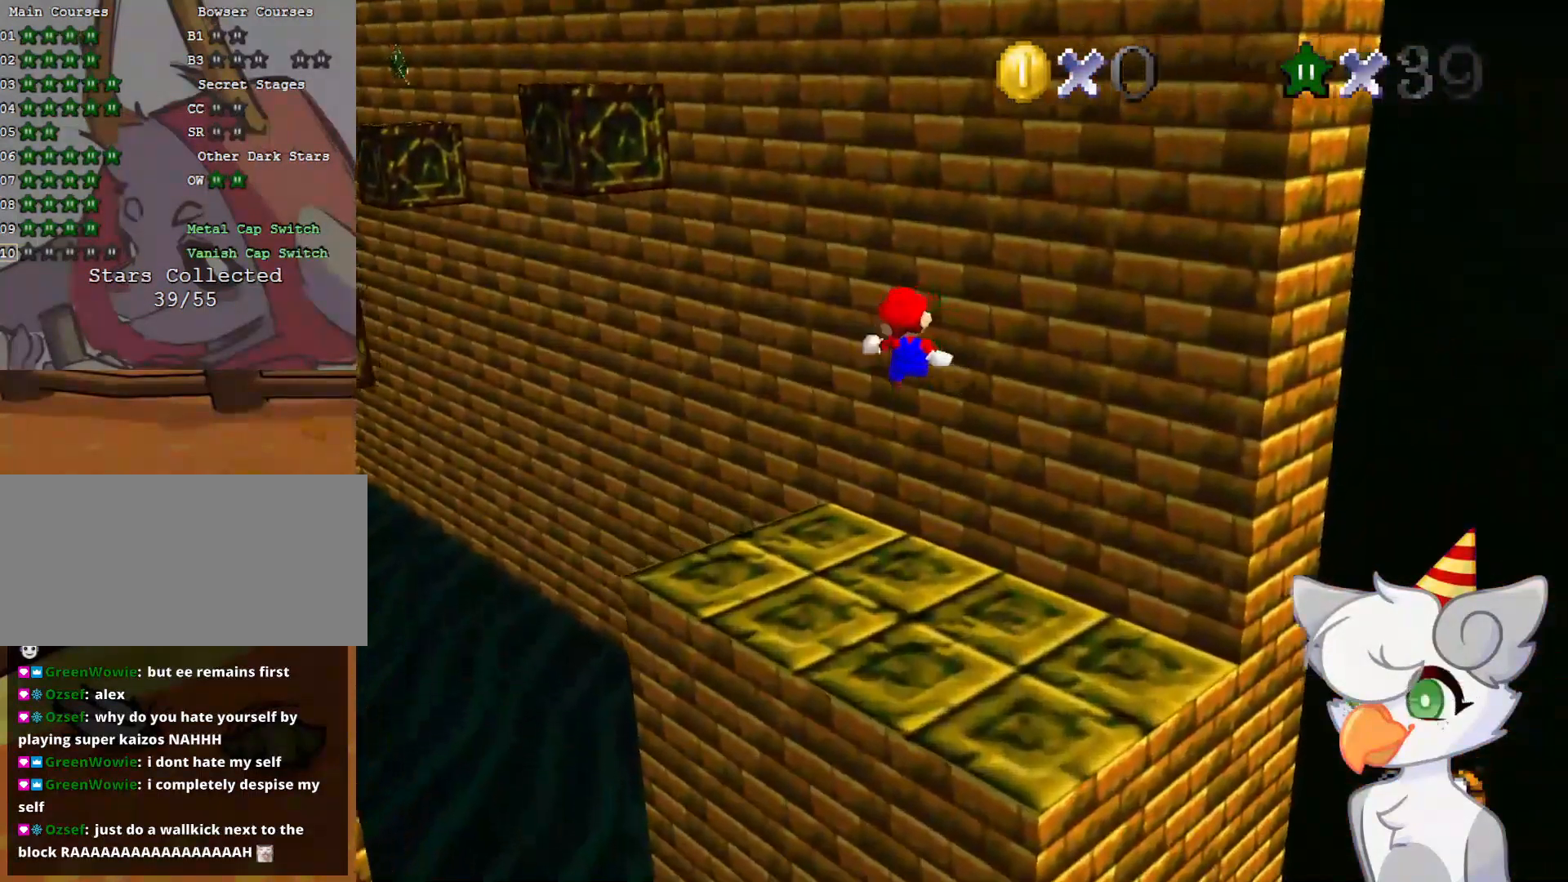
{"buttons": [], "left_stick": "center", "events": [[250, "C_RIGHT", "down"], [250, "Z", "up"], [271, "C_DOWN", "down"], [333, "C_DOWN", "up"], [437, "C_RIGHT", "up"], [458, "left_stick", "center"]]}
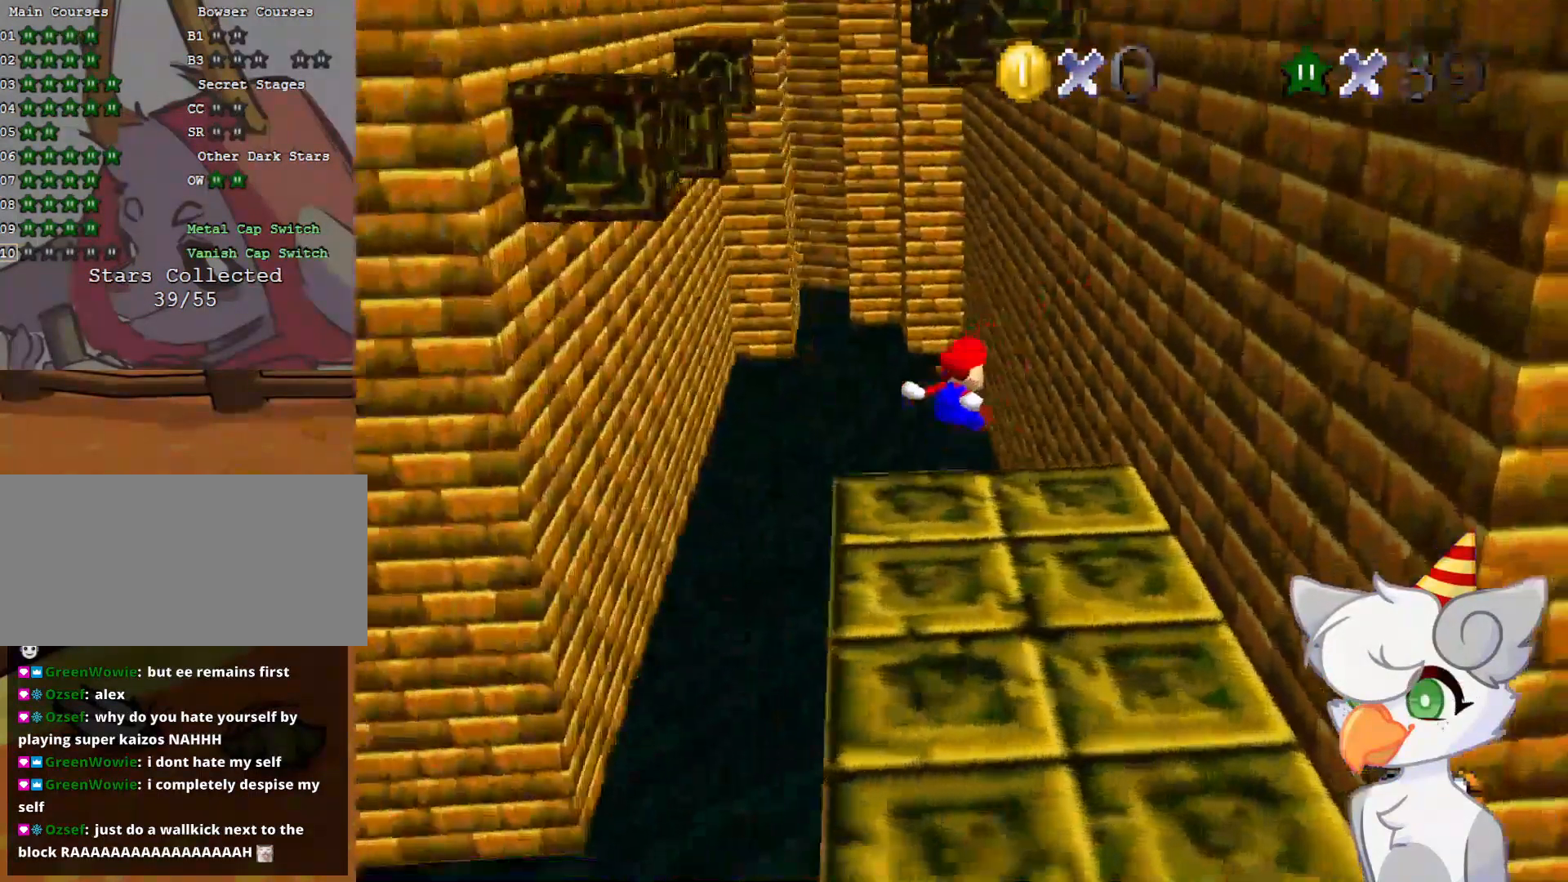
{"buttons": [], "left_stick": "center", "events": [[83, "C_RIGHT", "down"], [250, "C_RIGHT", "up"]]}
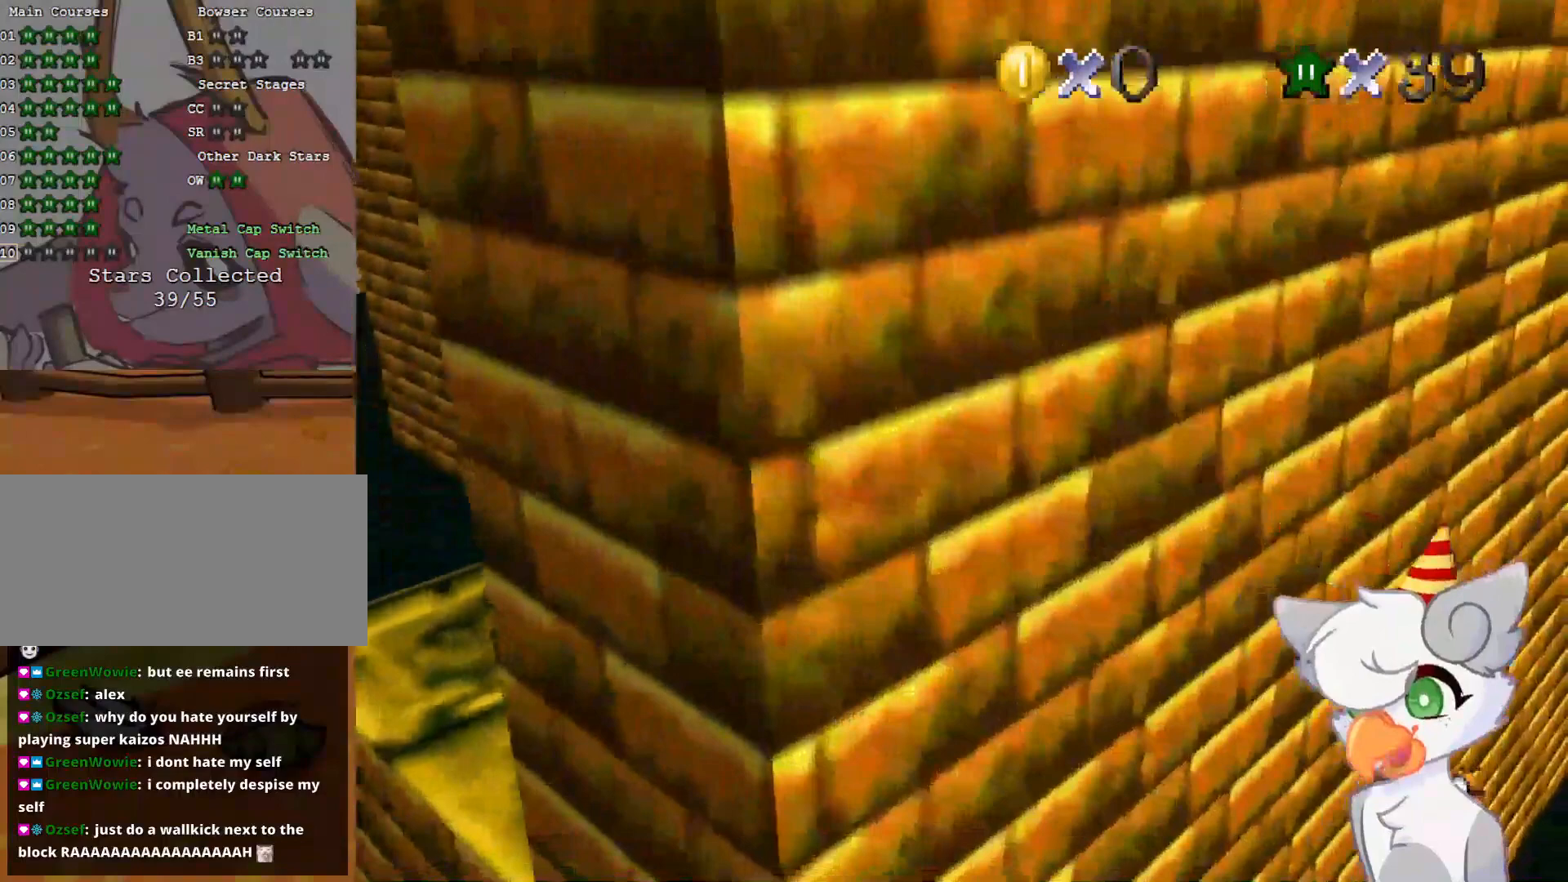
{"buttons": [], "left_stick": "center", "events": [[125, "DPAD_RIGHT", "down"], [250, "DPAD_RIGHT", "up"]]}
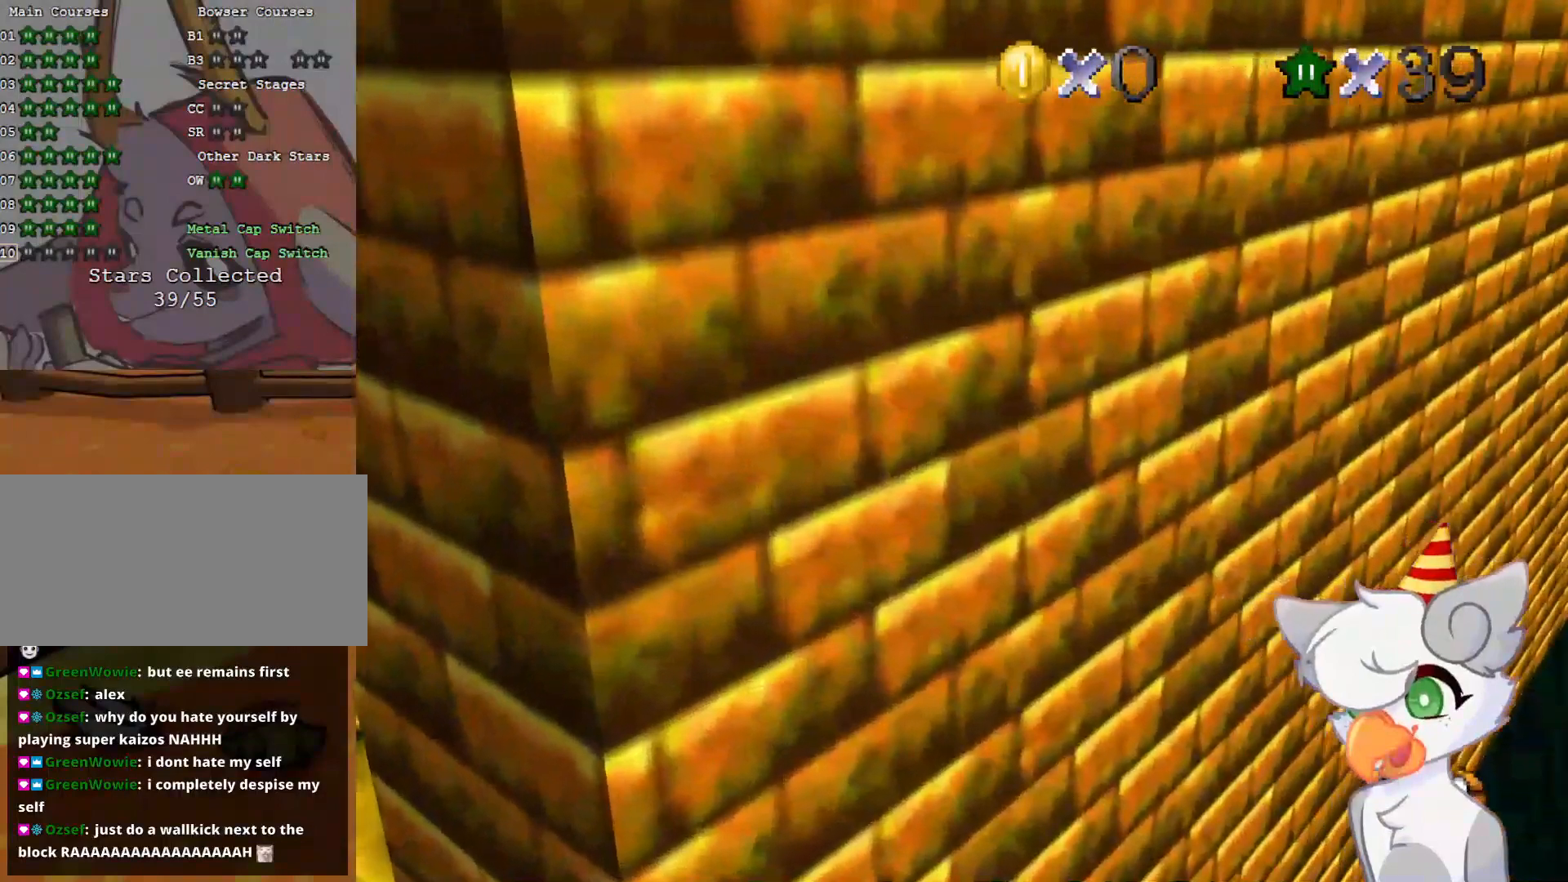
{"buttons": [], "left_stick": "center", "events": []}
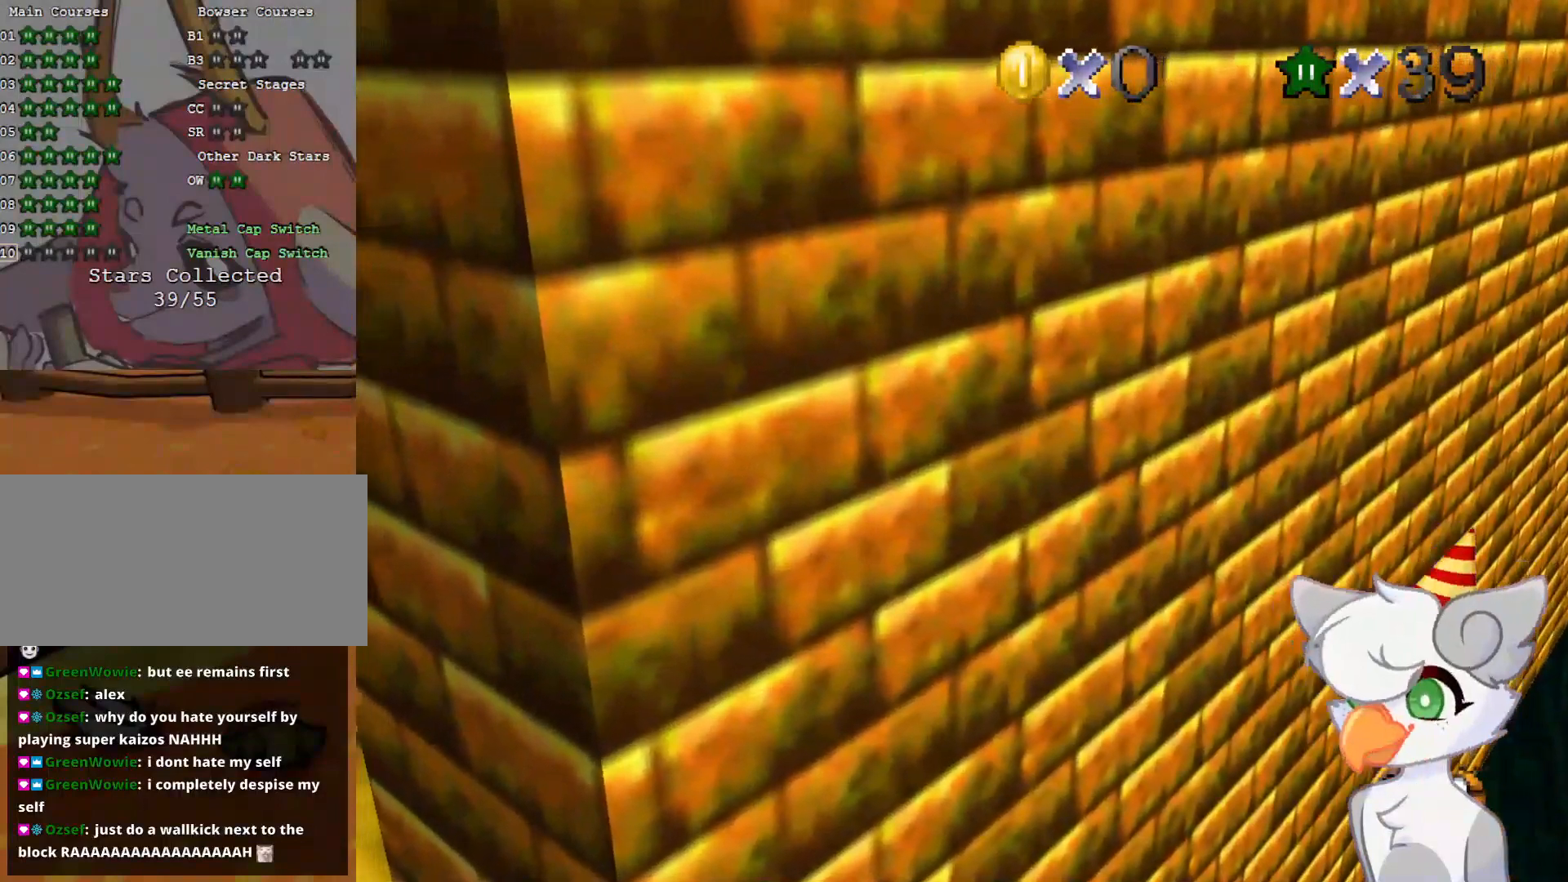
{"buttons": ["B"], "left_stick": "right", "events": [[83, "C_LEFT", "down"], [104, "C_DOWN", "down"], [208, "C_DOWN", "up"], [208, "C_LEFT", "up"], [312, "A", "down"], [396, "left_stick", "right"], [437, "B", "down"], [479, "A", "up"]]}
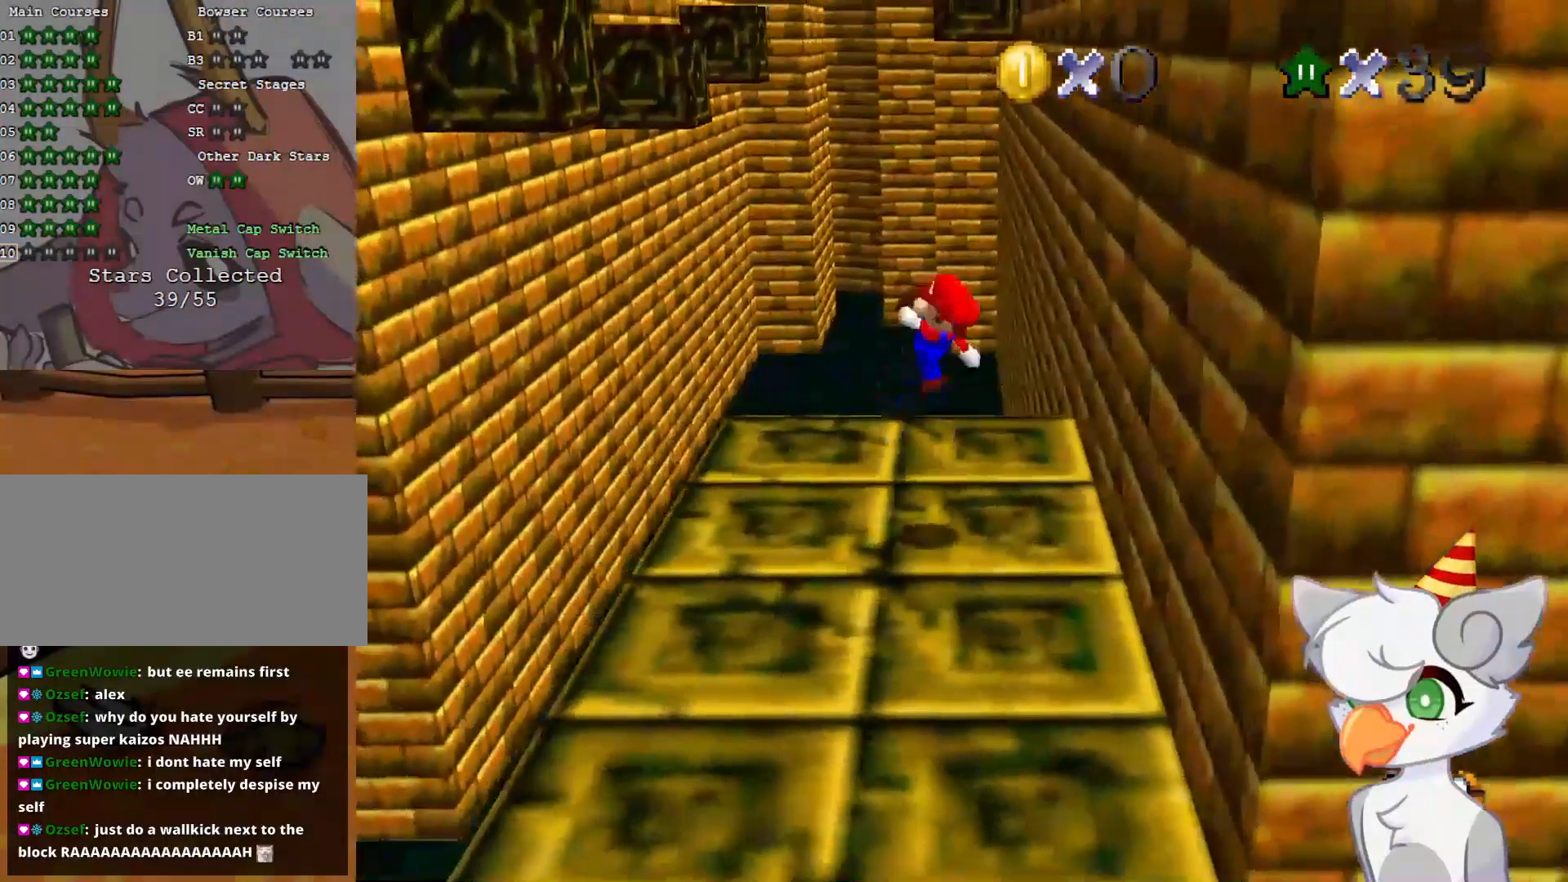
{"buttons": ["A"], "left_stick": "up-left", "events": [[62, "B", "up"], [208, "left_stick", "up"], [333, "left_stick", "up-left"], [500, "A", "down"]]}
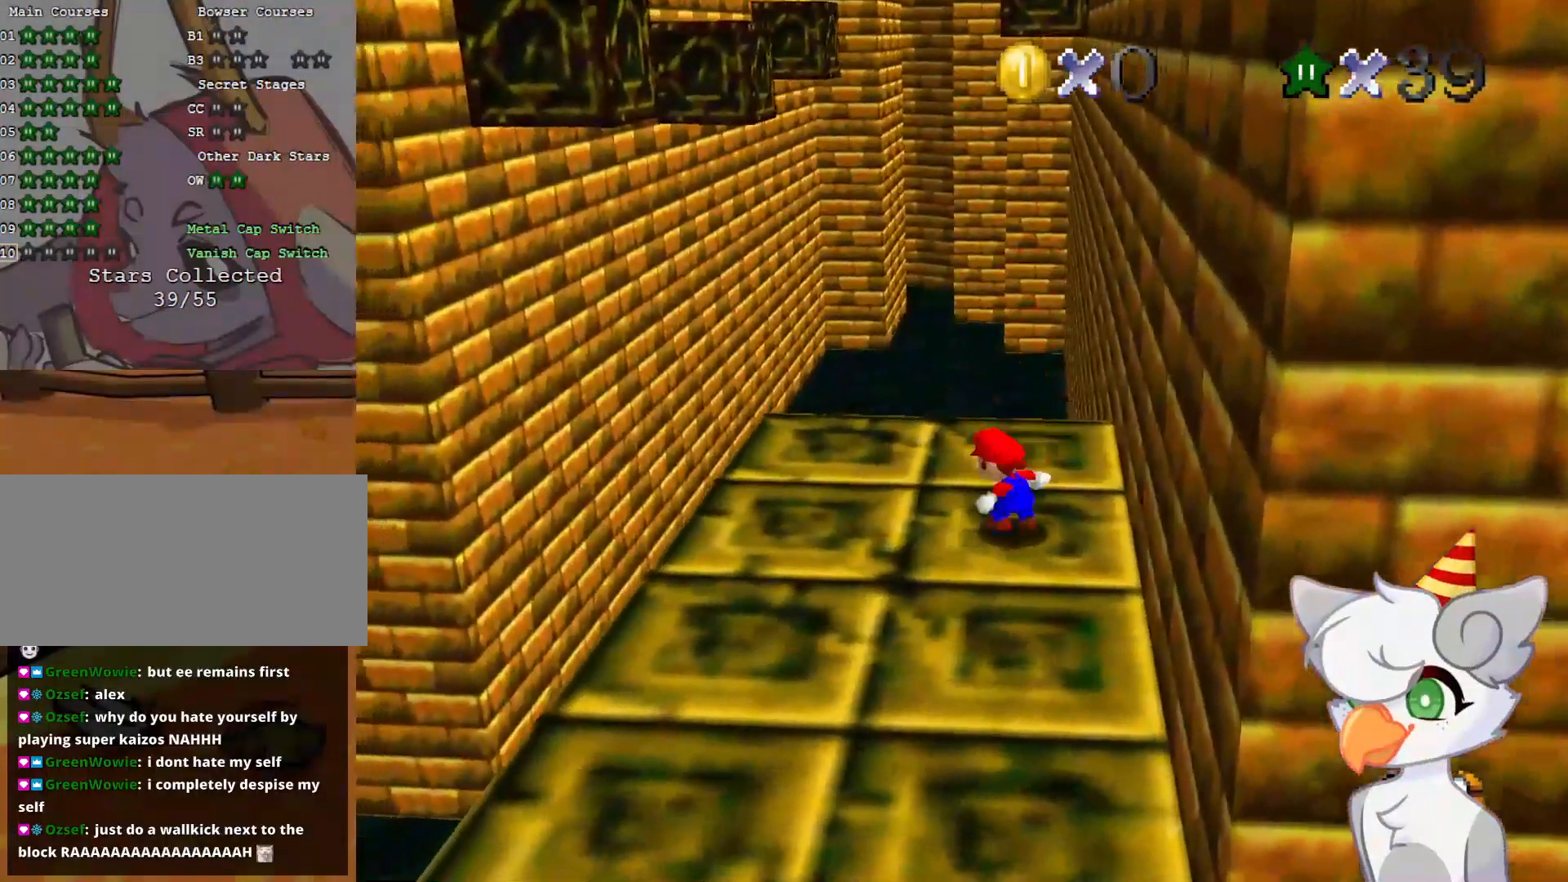
{"buttons": [], "left_stick": "up-left", "events": [[146, "A", "up"]]}
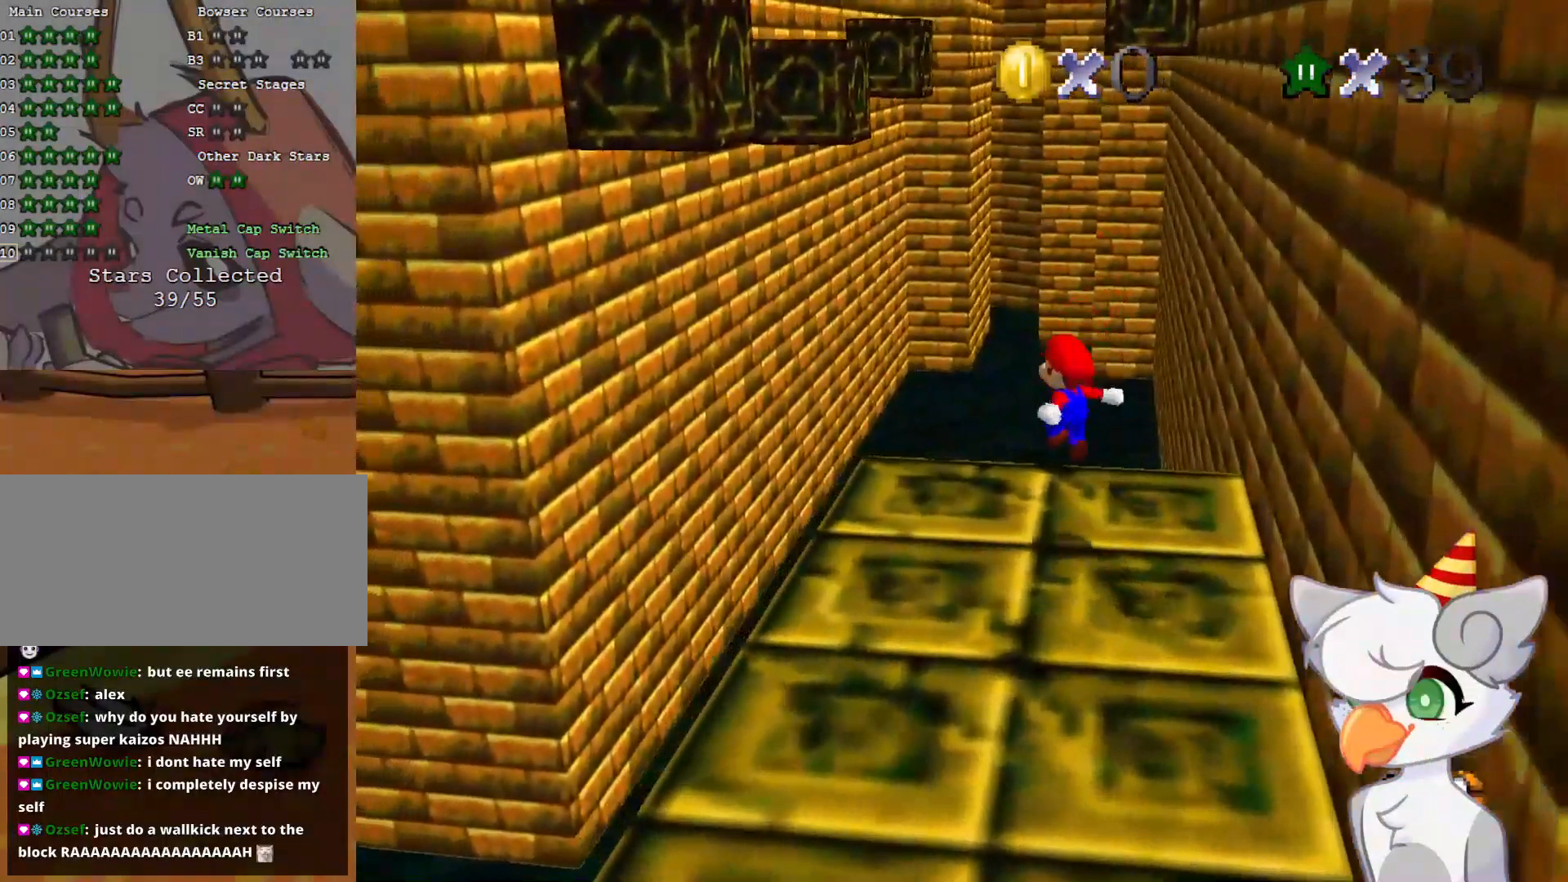
{"buttons": ["A"], "left_stick": "up-left", "events": [[146, "A", "down"]]}
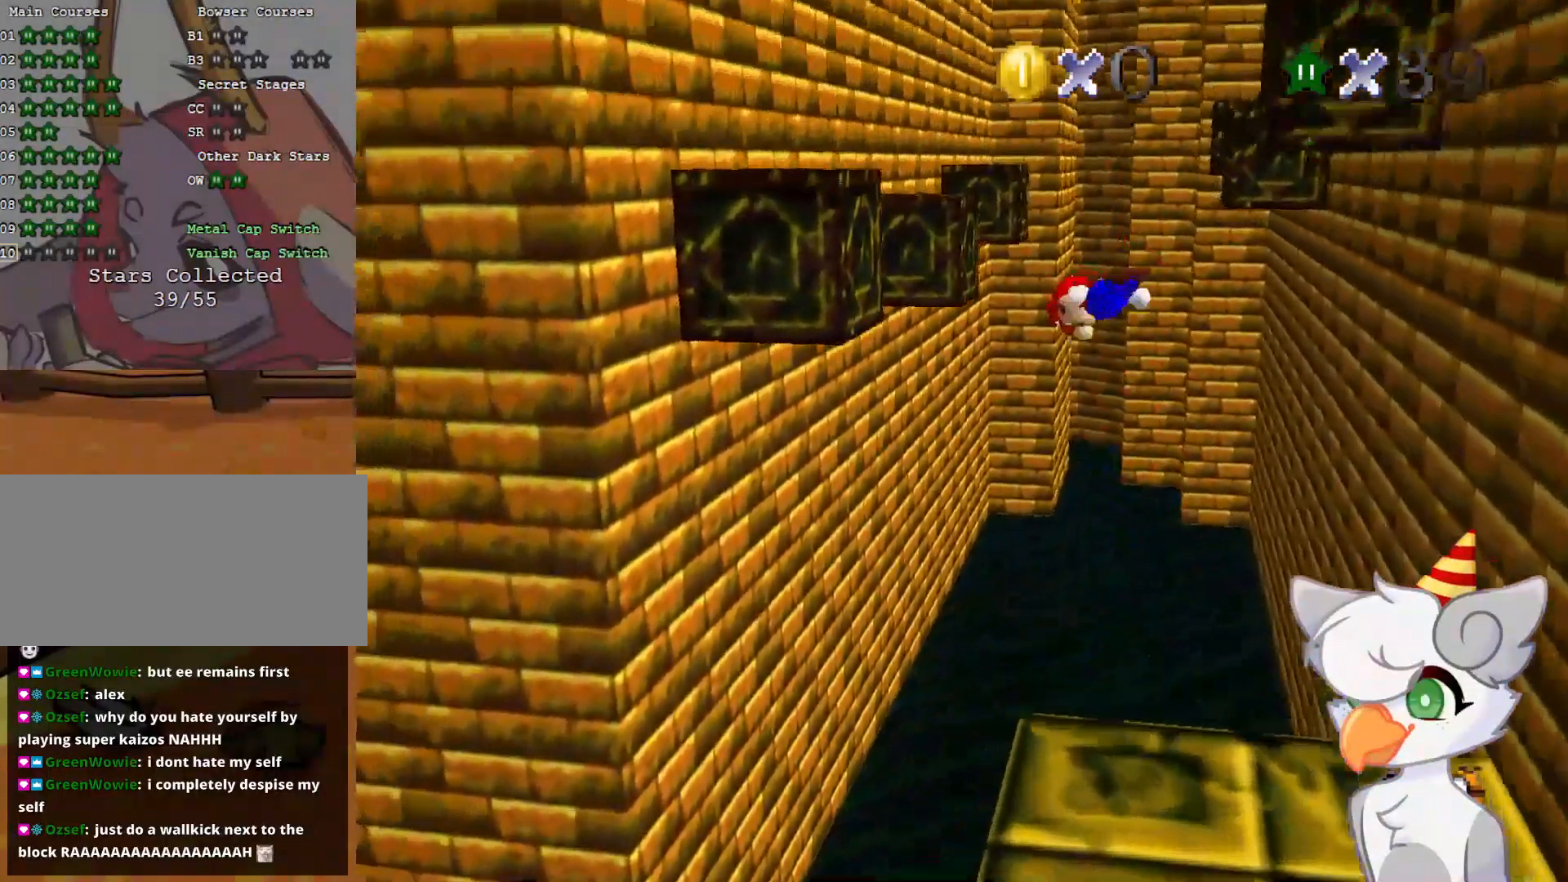
{"buttons": [], "left_stick": "left", "events": [[416, "A", "up"], [416, "left_stick", "left"]]}
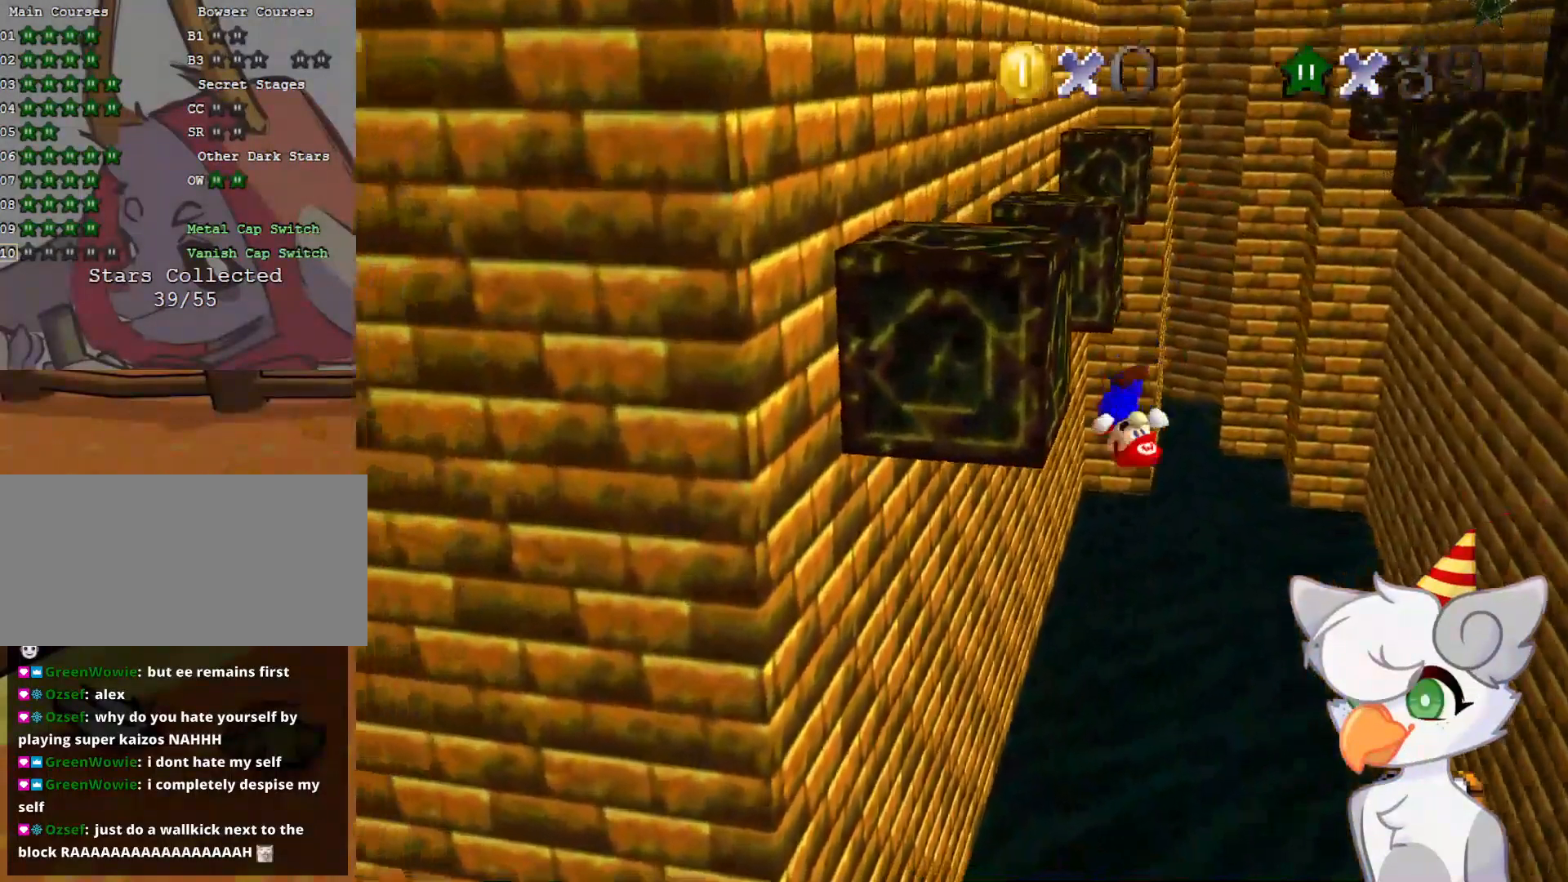
{"buttons": [], "left_stick": "up-right", "events": [[104, "A", "down"], [125, "left_stick", "right"], [437, "A", "up"], [437, "left_stick", "up-right"]]}
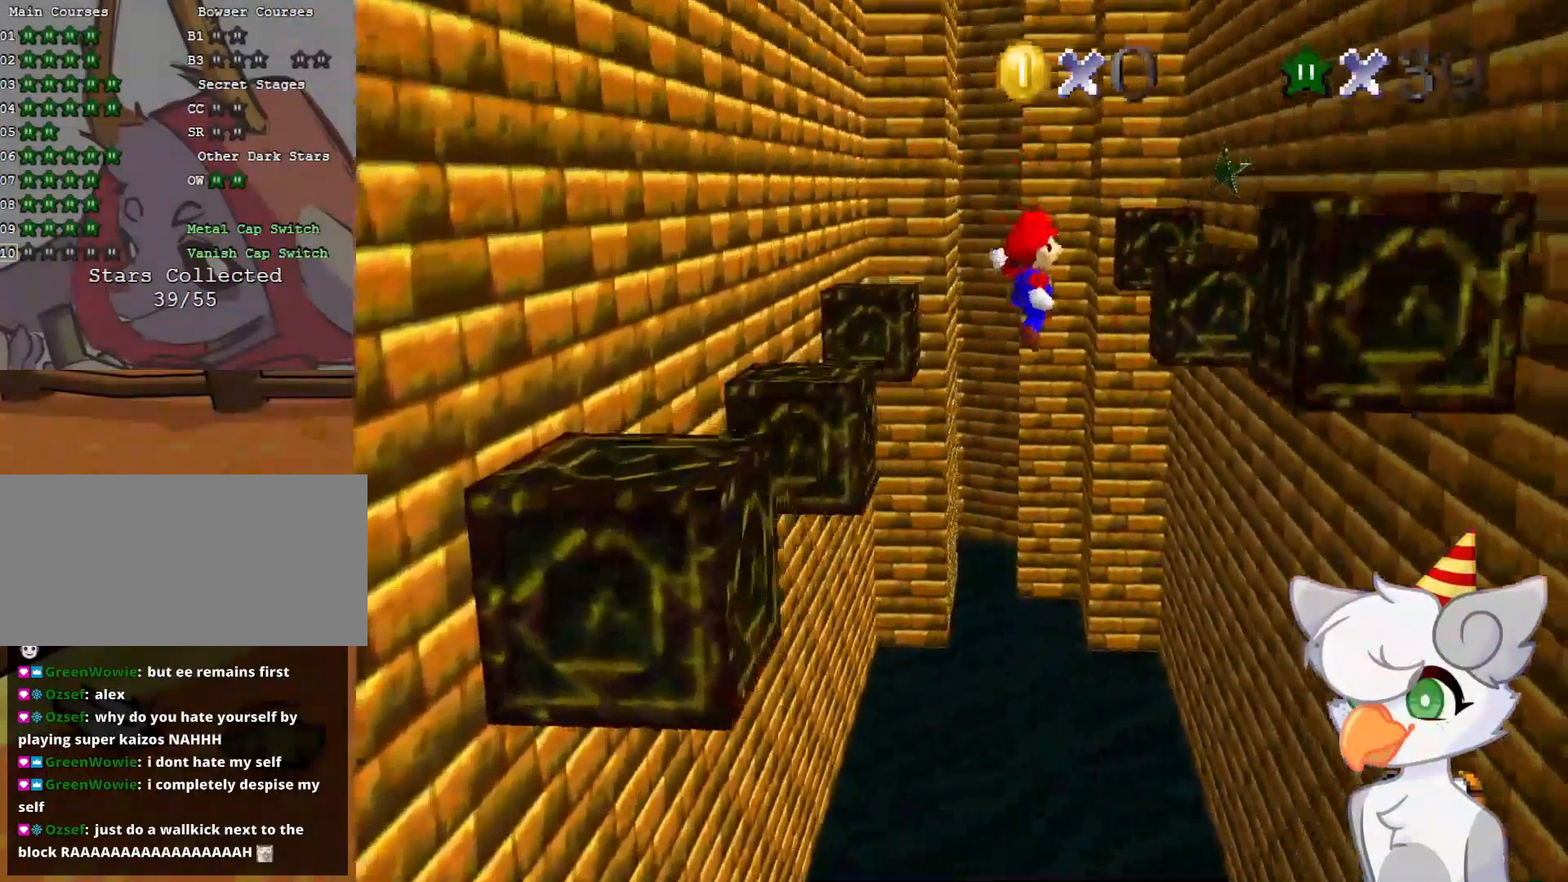
{"buttons": ["A"], "left_stick": "up", "events": [[41, "left_stick", "right"], [396, "A", "down"], [437, "left_stick", "up"]]}
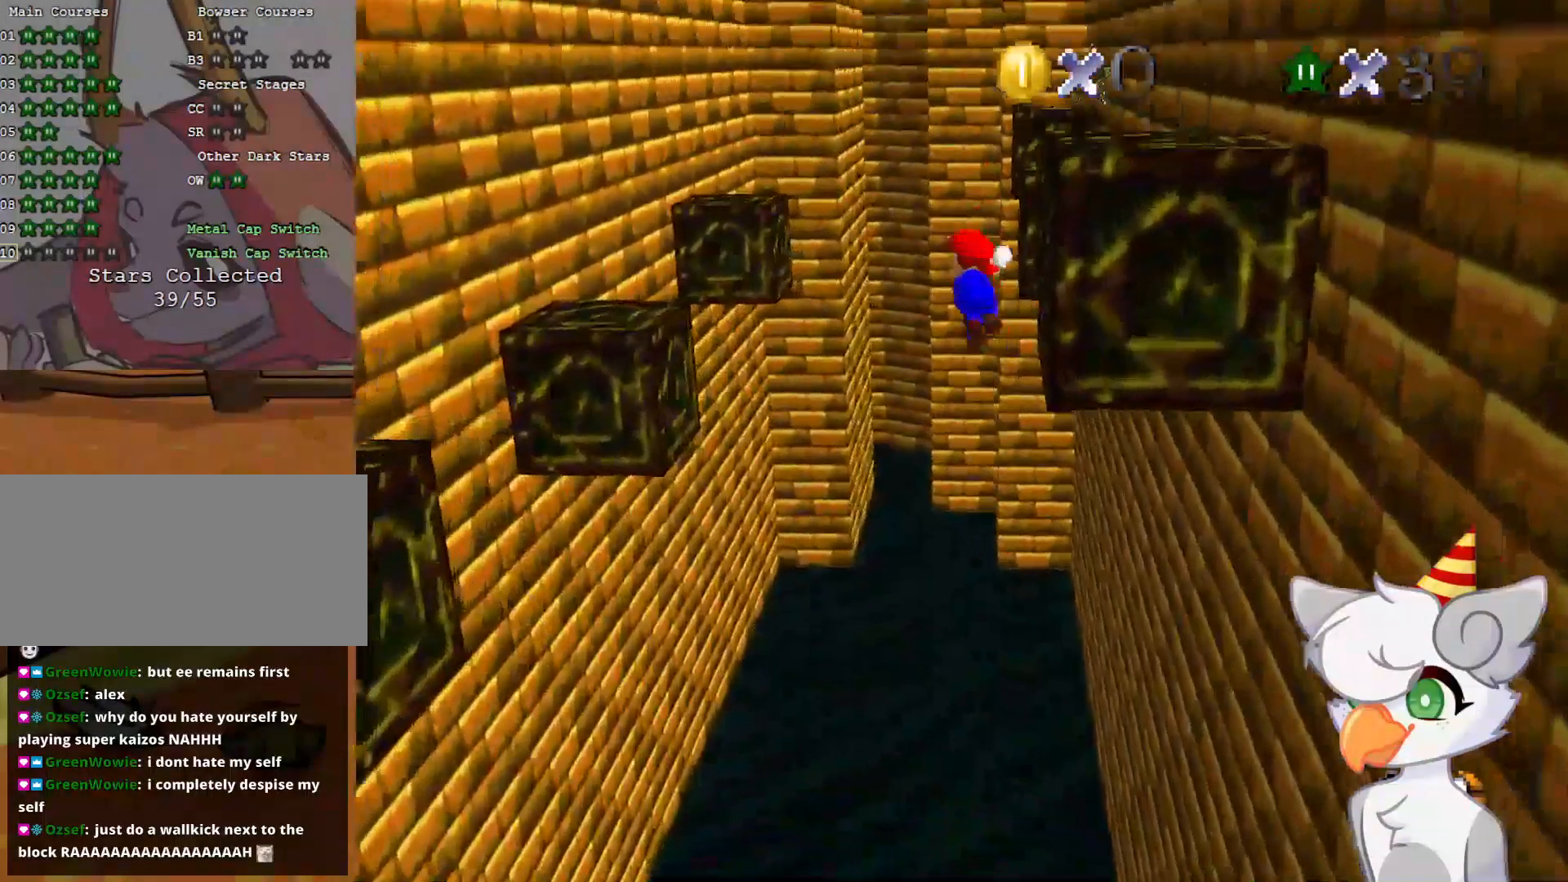
{"buttons": [], "left_stick": "up-left", "events": [[208, "A", "up"], [500, "left_stick", "up-left"]]}